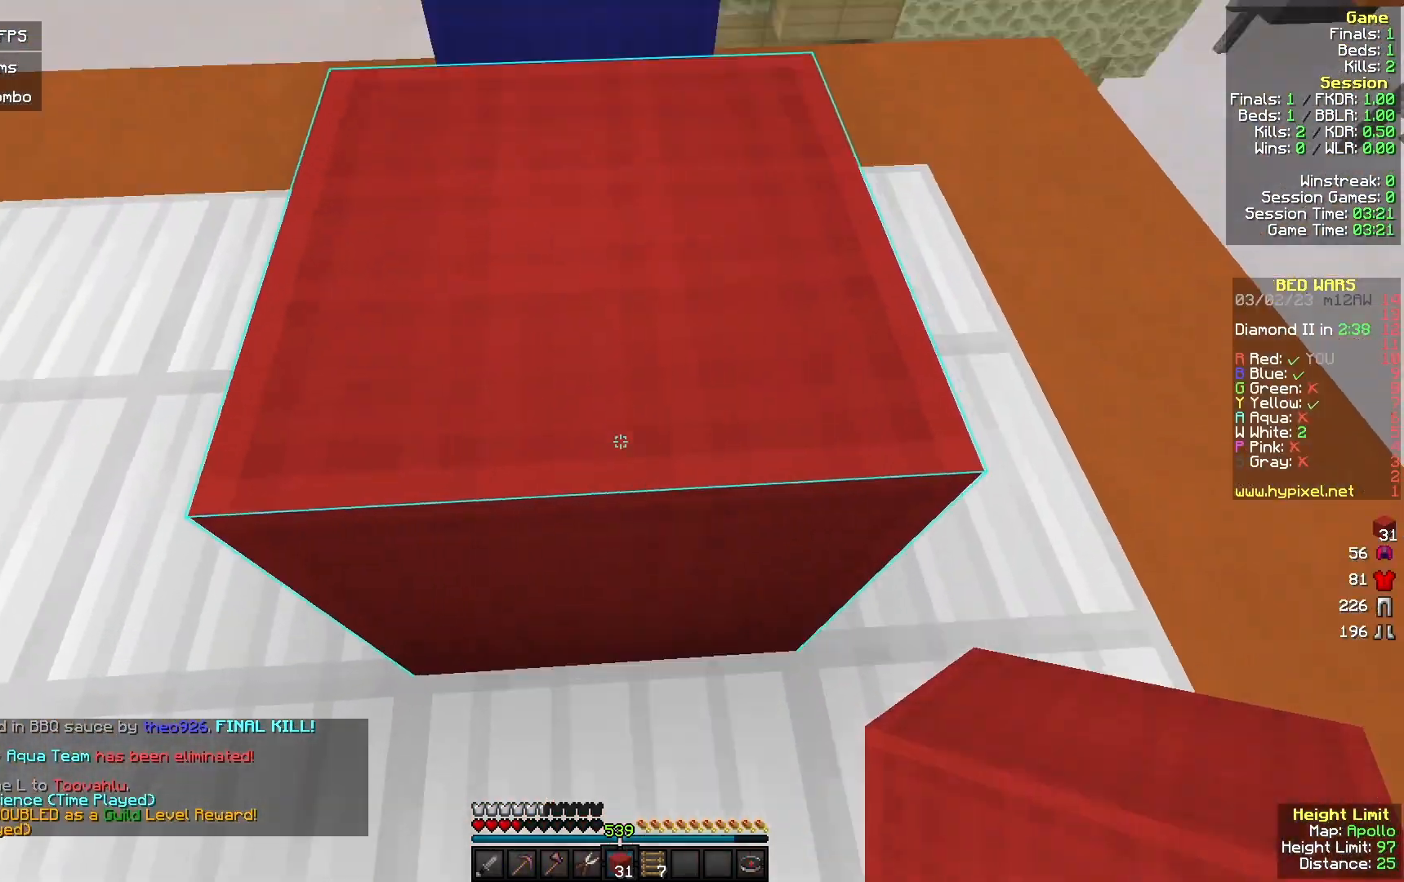
Gameplay with keyboard and mouse; each line is a JSON object with the keys and mouse buttons held at the frame after it. "events" lists presses ("down") and releases ("up") of "a", "d", "s", "w", "mouse_left" and "mouse_right" between this image and that frame as [ms after this image, input, new state], when the widget could be followed in between. "mouse_left", "mouse_right" = the "left", "right" buttons of the "mouse" list. No other keys are recorded. Fast repeated clicks can show as one long hold. Mouse movement is not recorded.
{"keys": ["w"], "mouse": ["right"], "events": [[233, "a", "down"], [400, "a", "up"], [400, "mouse_right", "down"]]}
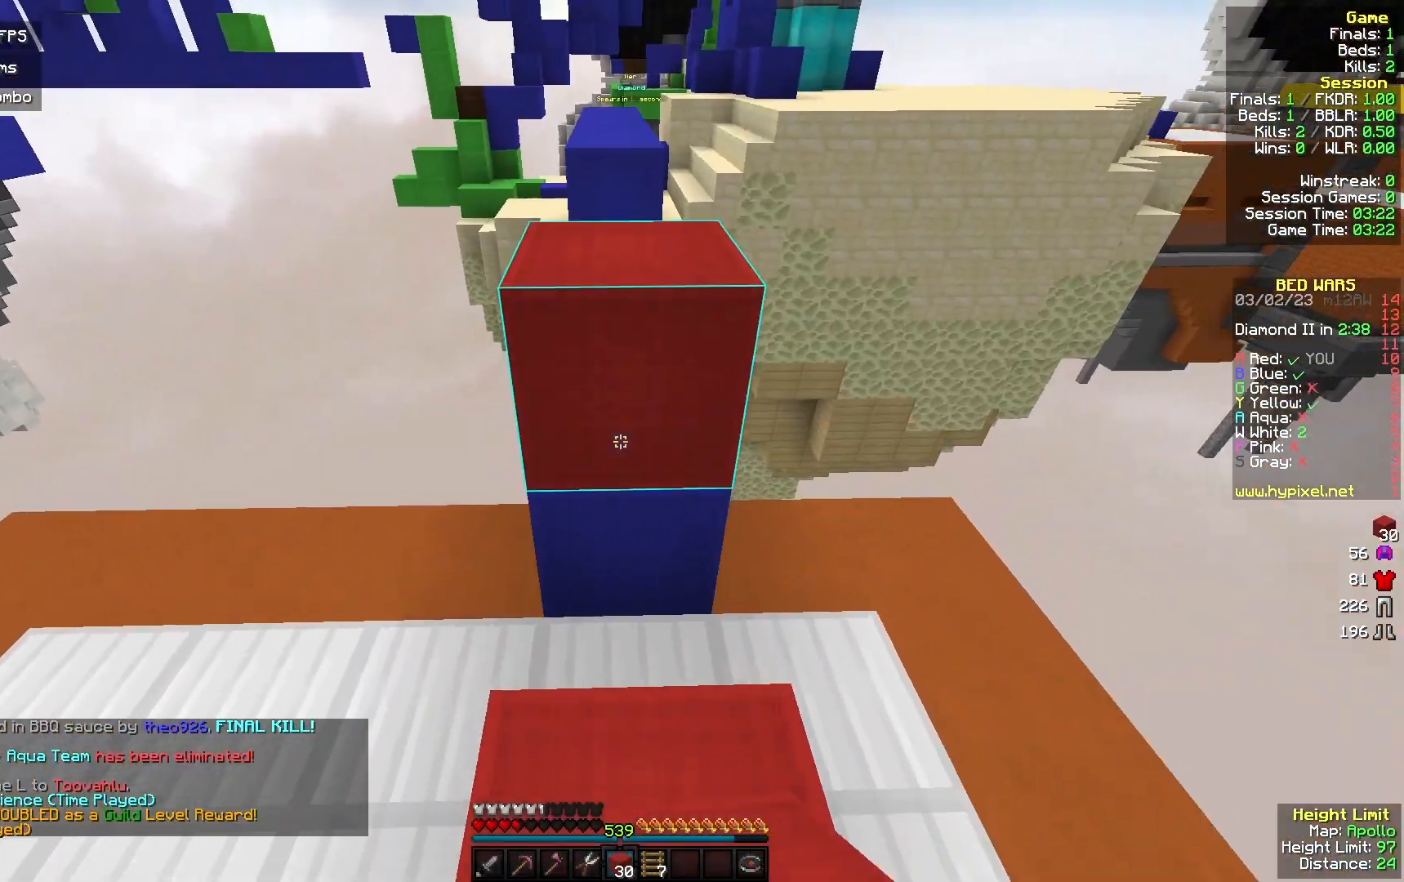
{"keys": ["w"], "mouse": ["right"], "events": [[67, "mouse_right", "up"], [433, "mouse_right", "down"]]}
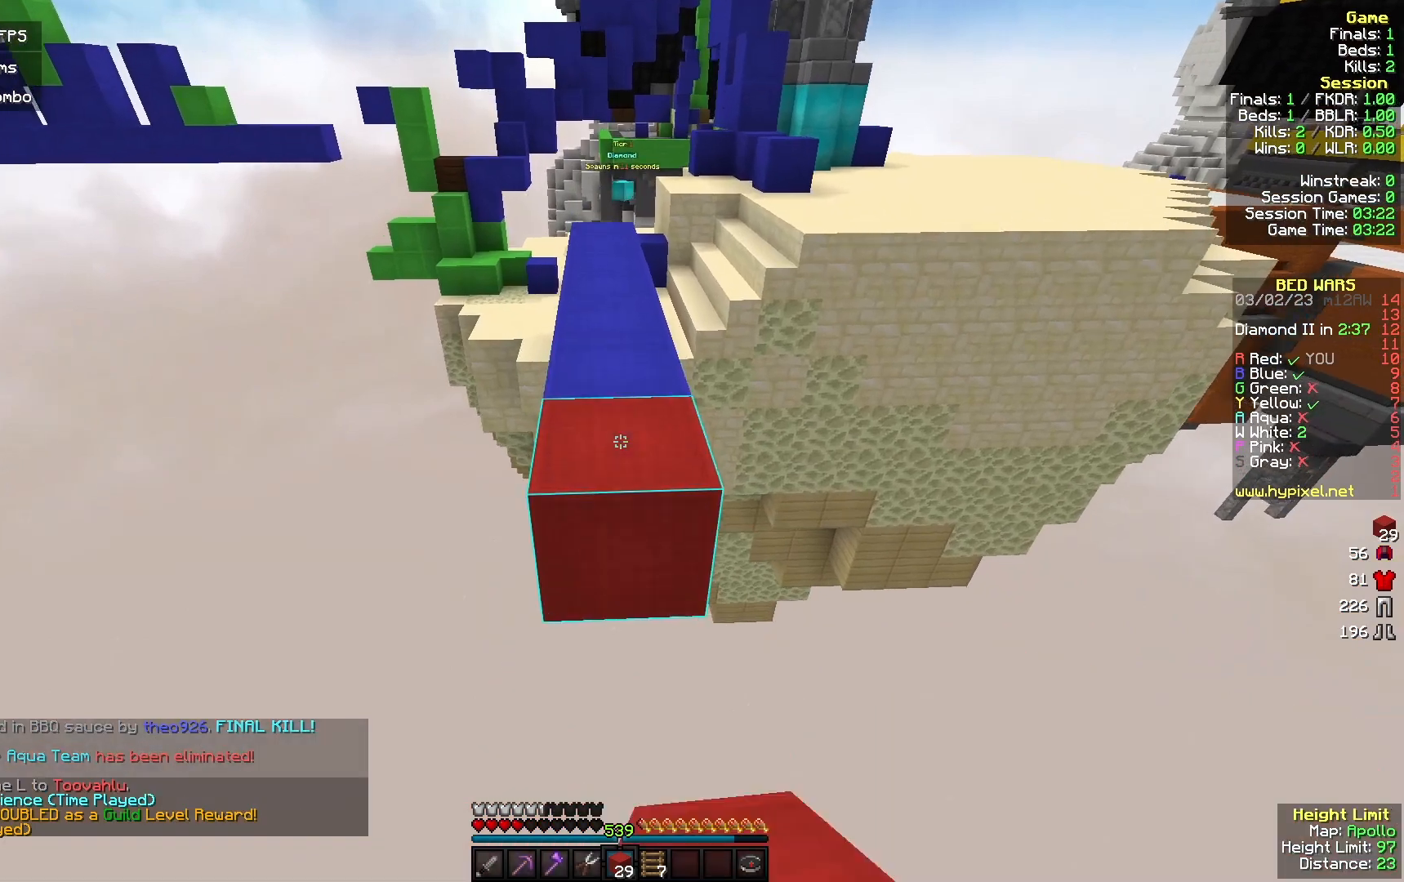
{"keys": ["w"], "mouse": [], "events": [[67, "mouse_right", "up"]]}
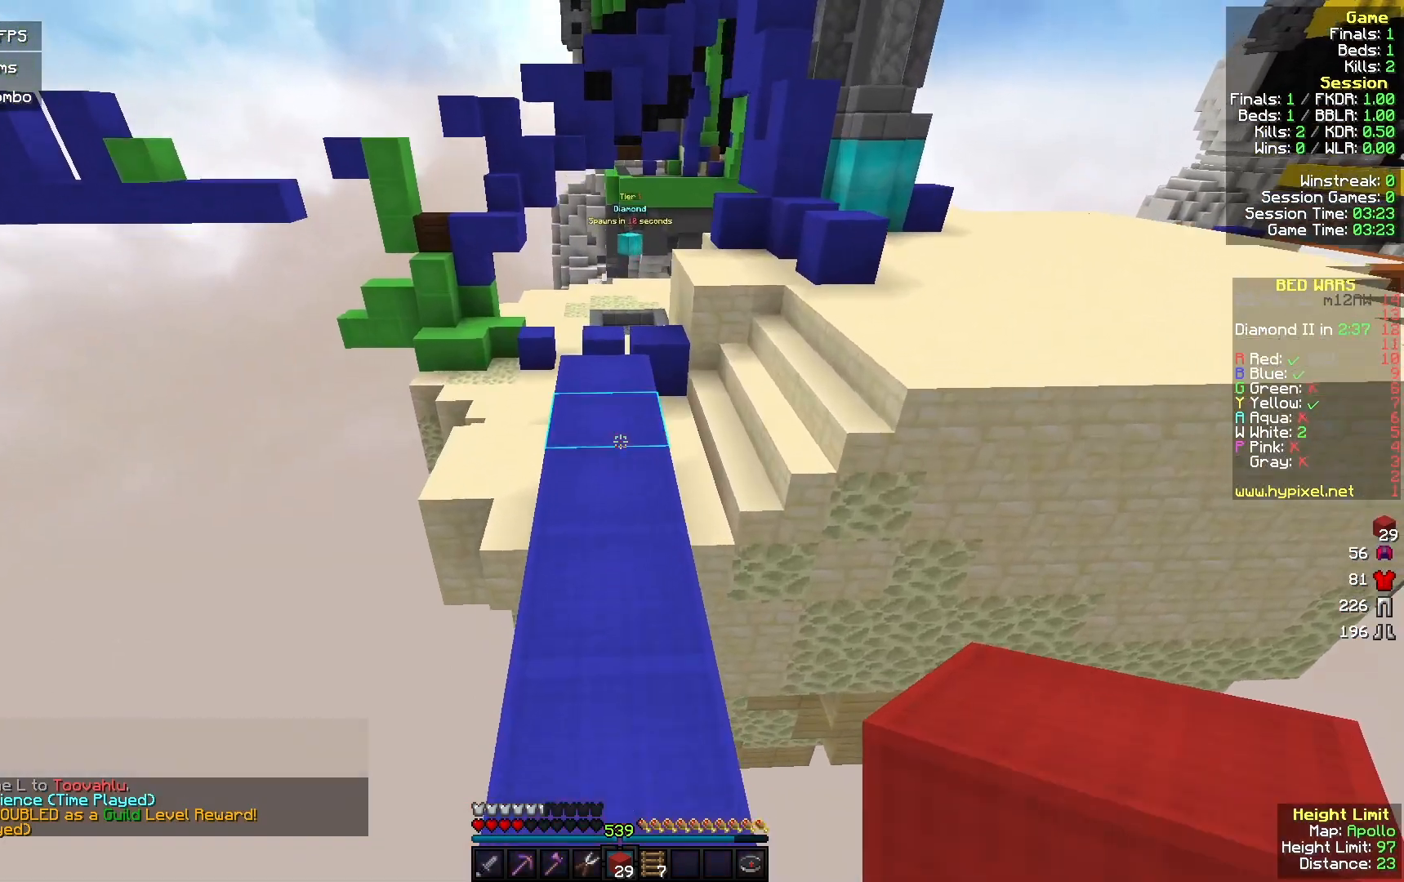
{"keys": ["w"], "mouse": [], "events": []}
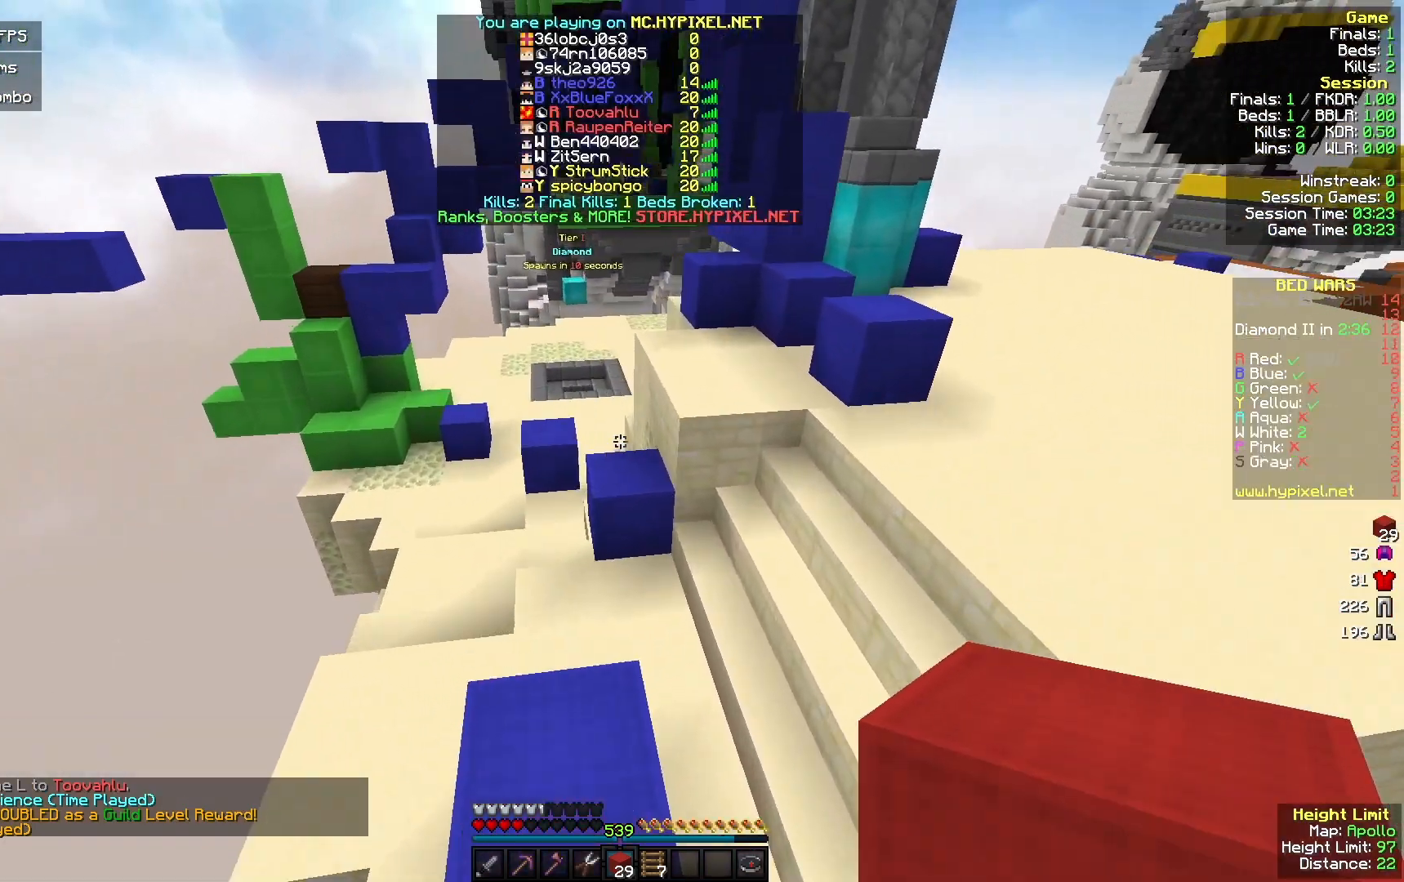
{"keys": ["d", "w"], "mouse": [], "events": [[267, "d", "down"], [267, "mouse_left", "down"], [400, "mouse_left", "up"]]}
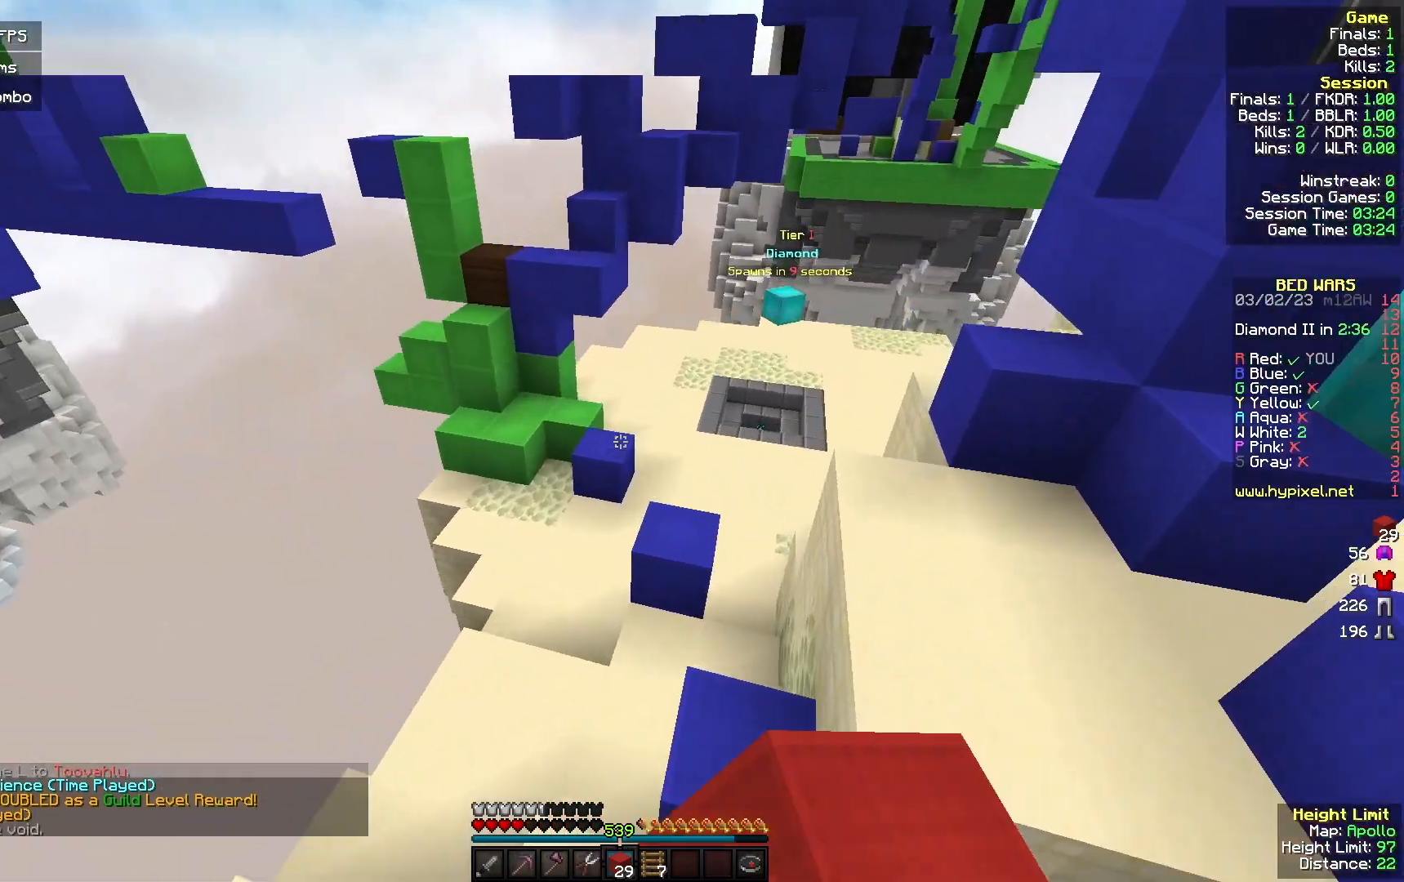
{"keys": ["w"], "mouse": ["right"], "events": [[67, "d", "up"], [67, "mouse_left", "down"], [167, "mouse_left", "up"], [200, "a", "down"], [333, "a", "up"], [467, "mouse_right", "down"]]}
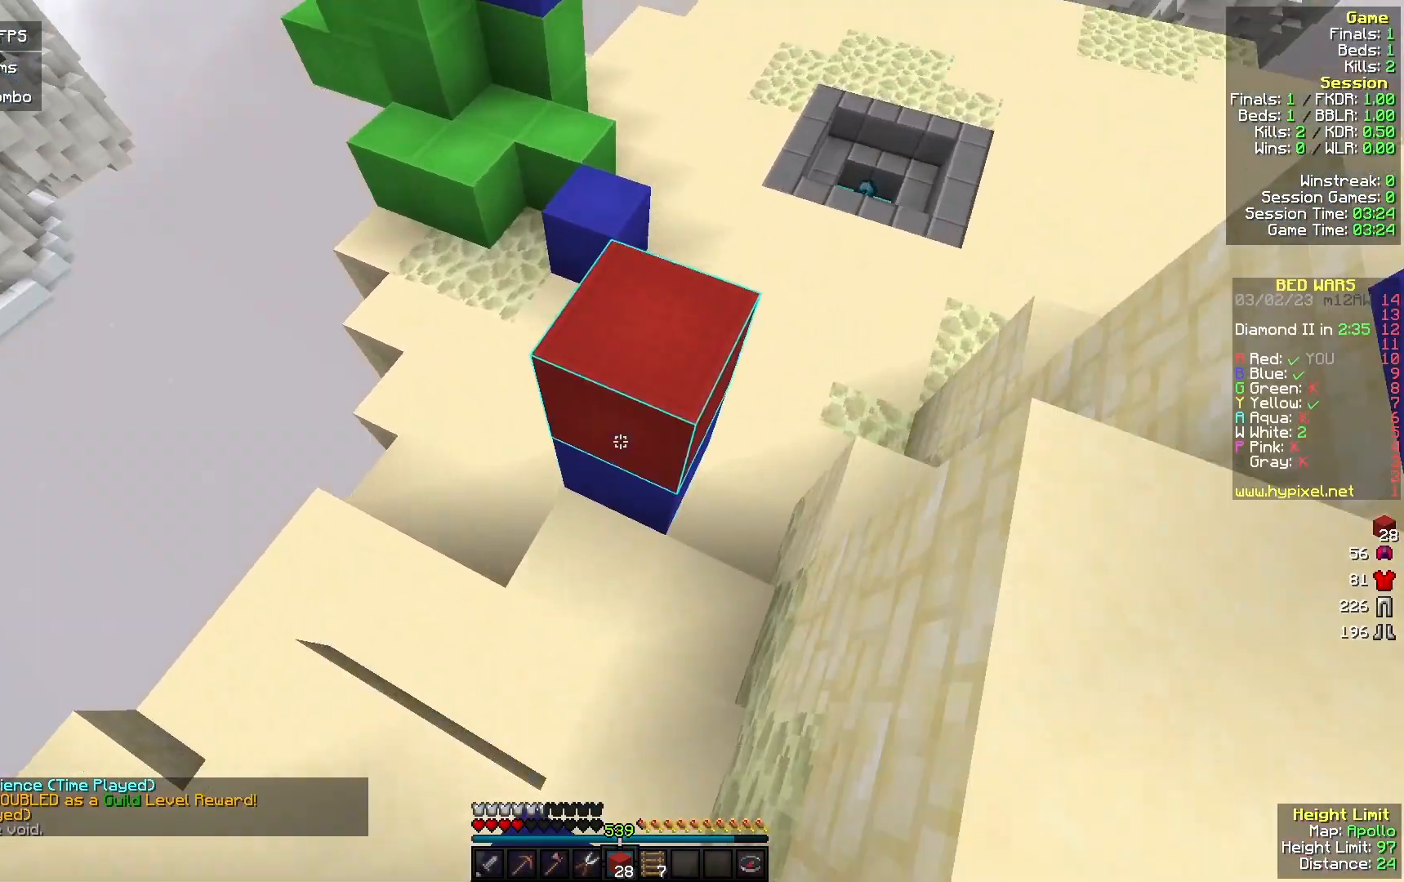
{"keys": ["w"], "mouse": [], "events": [[233, "mouse_right", "up"]]}
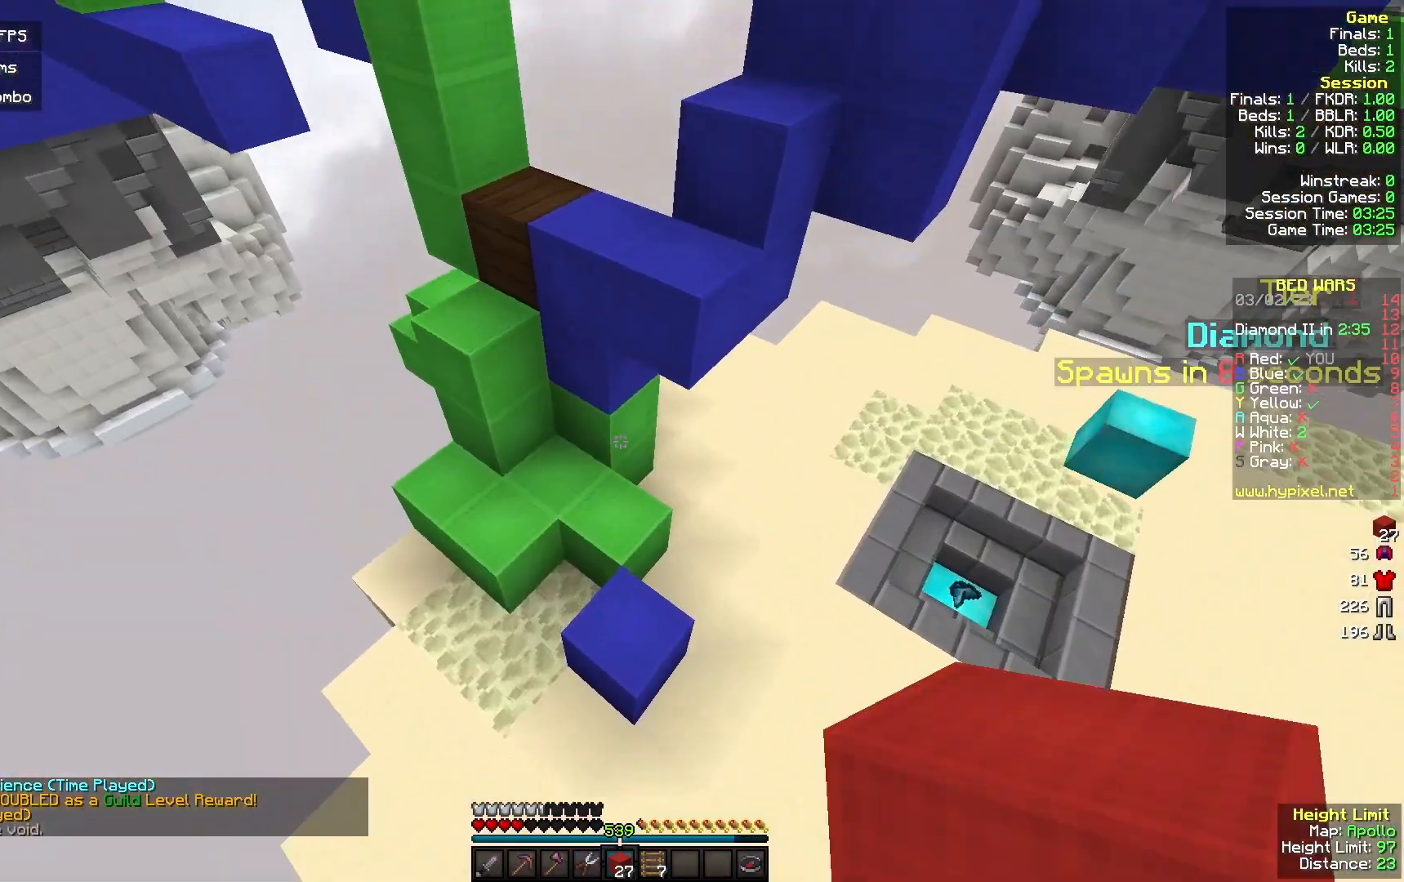
{"keys": ["a", "w"], "mouse": [], "events": [[300, "mouse_right", "down"], [367, "a", "down"], [467, "mouse_right", "up"]]}
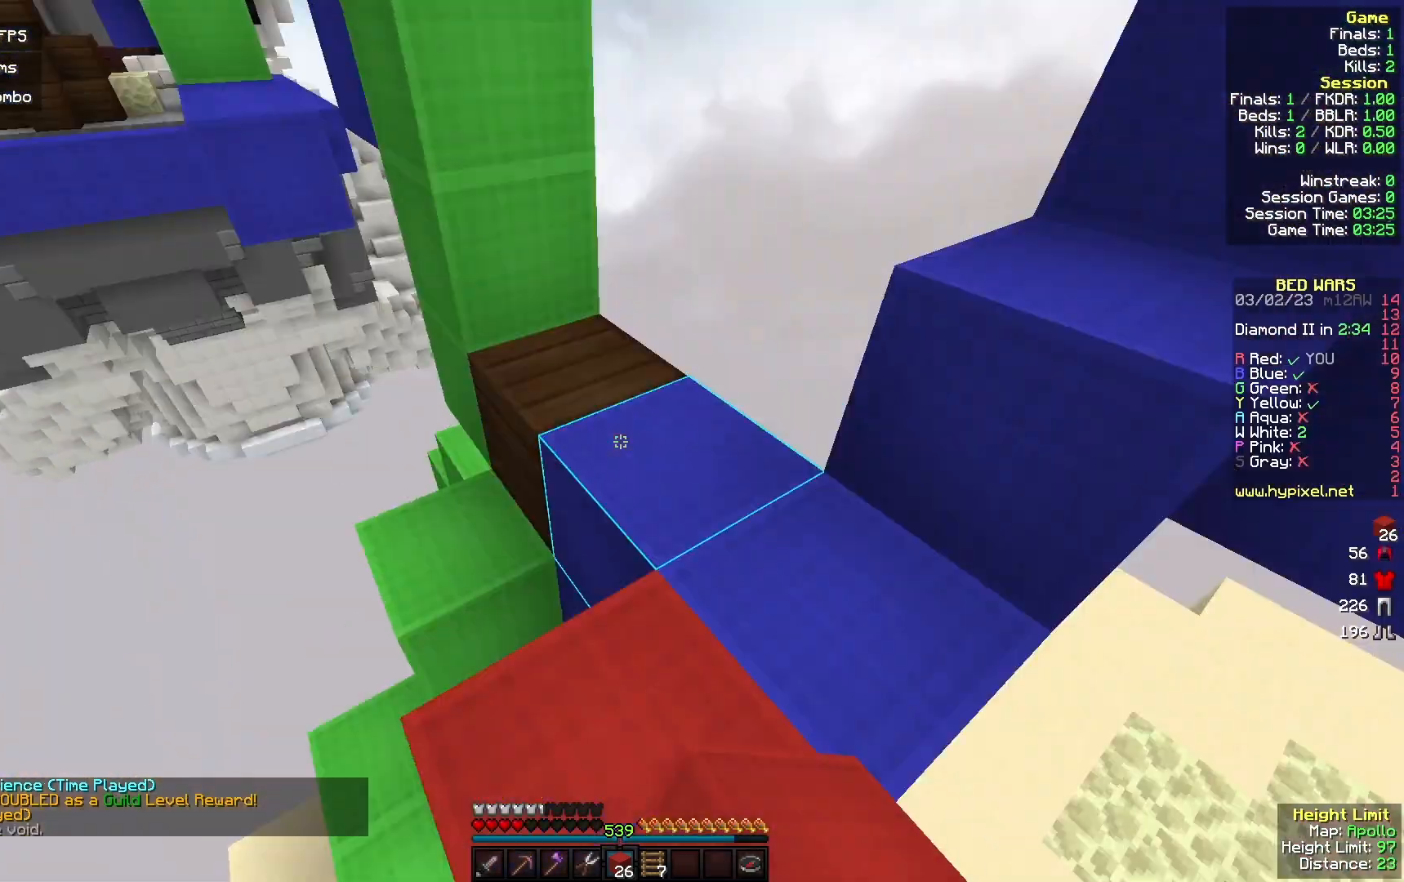
{"keys": ["w"], "mouse": [], "events": [[67, "a", "up"], [233, "a", "down"], [267, "mouse_right", "down"], [400, "mouse_right", "up"], [500, "a", "up"]]}
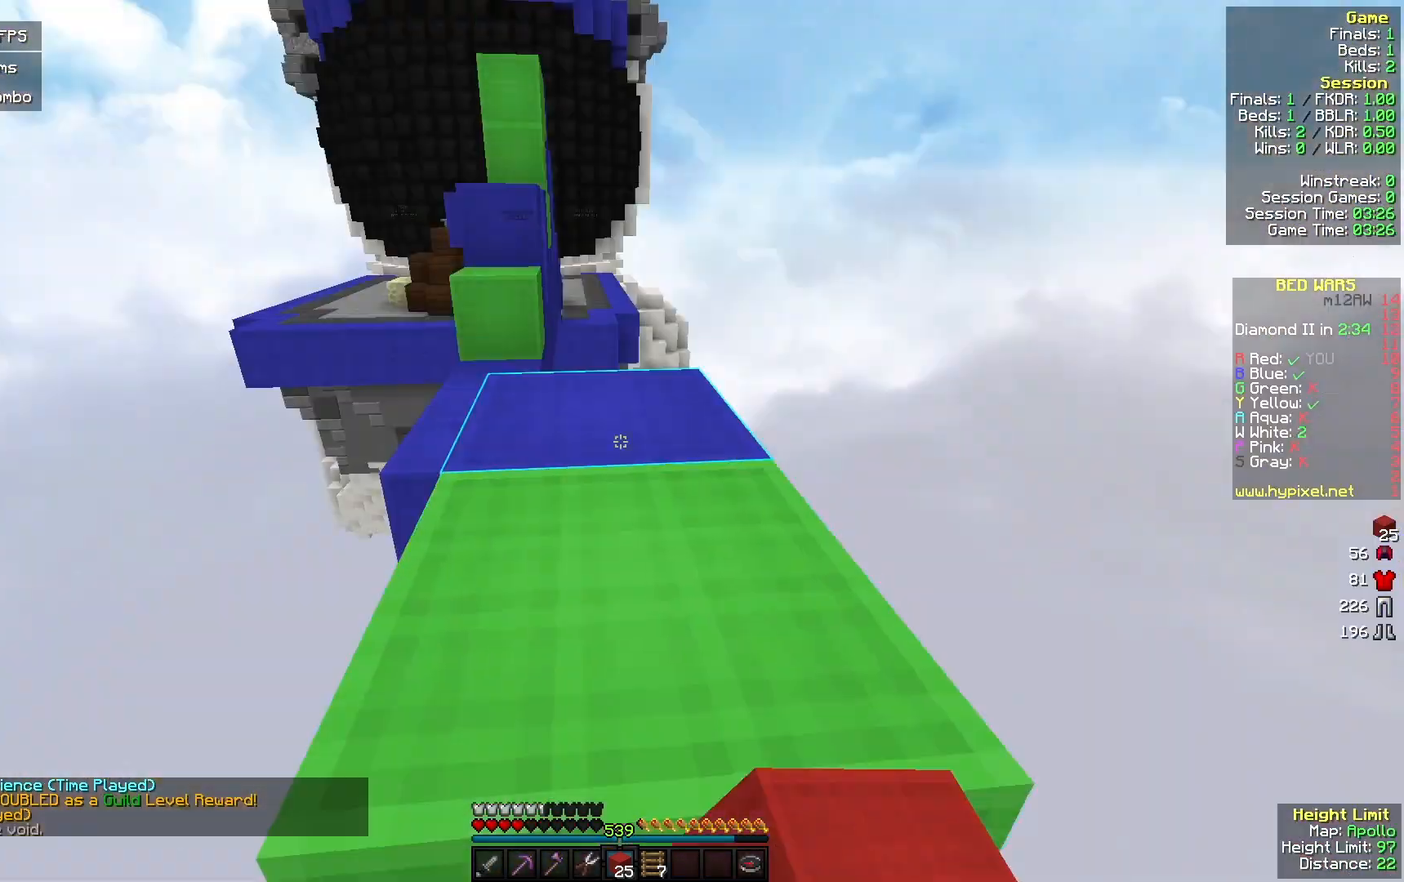
{"keys": ["w"], "mouse": [], "events": []}
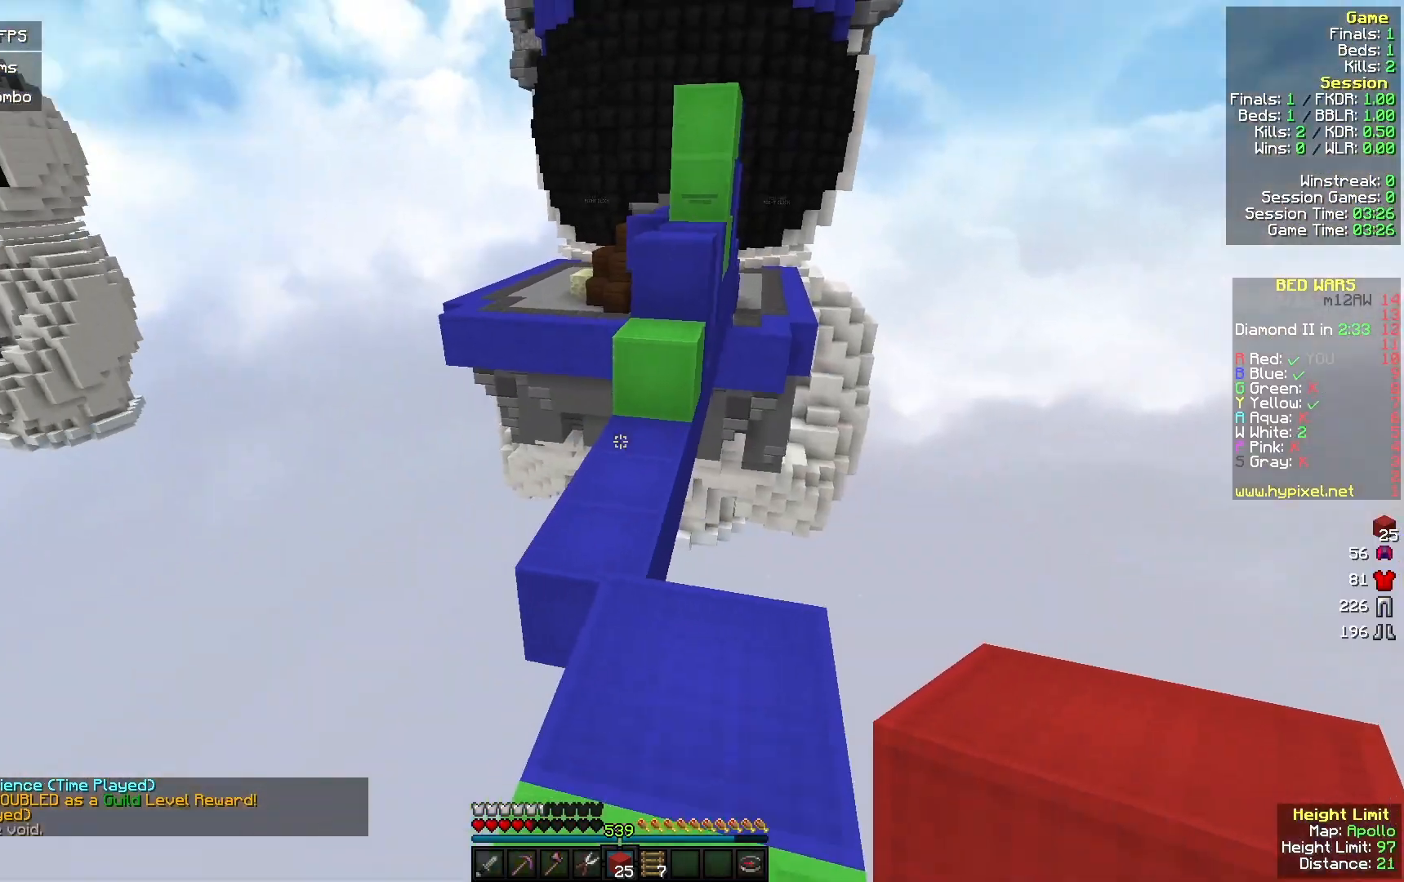
{"keys": ["w"], "mouse": ["right"], "events": [[467, "mouse_right", "down"]]}
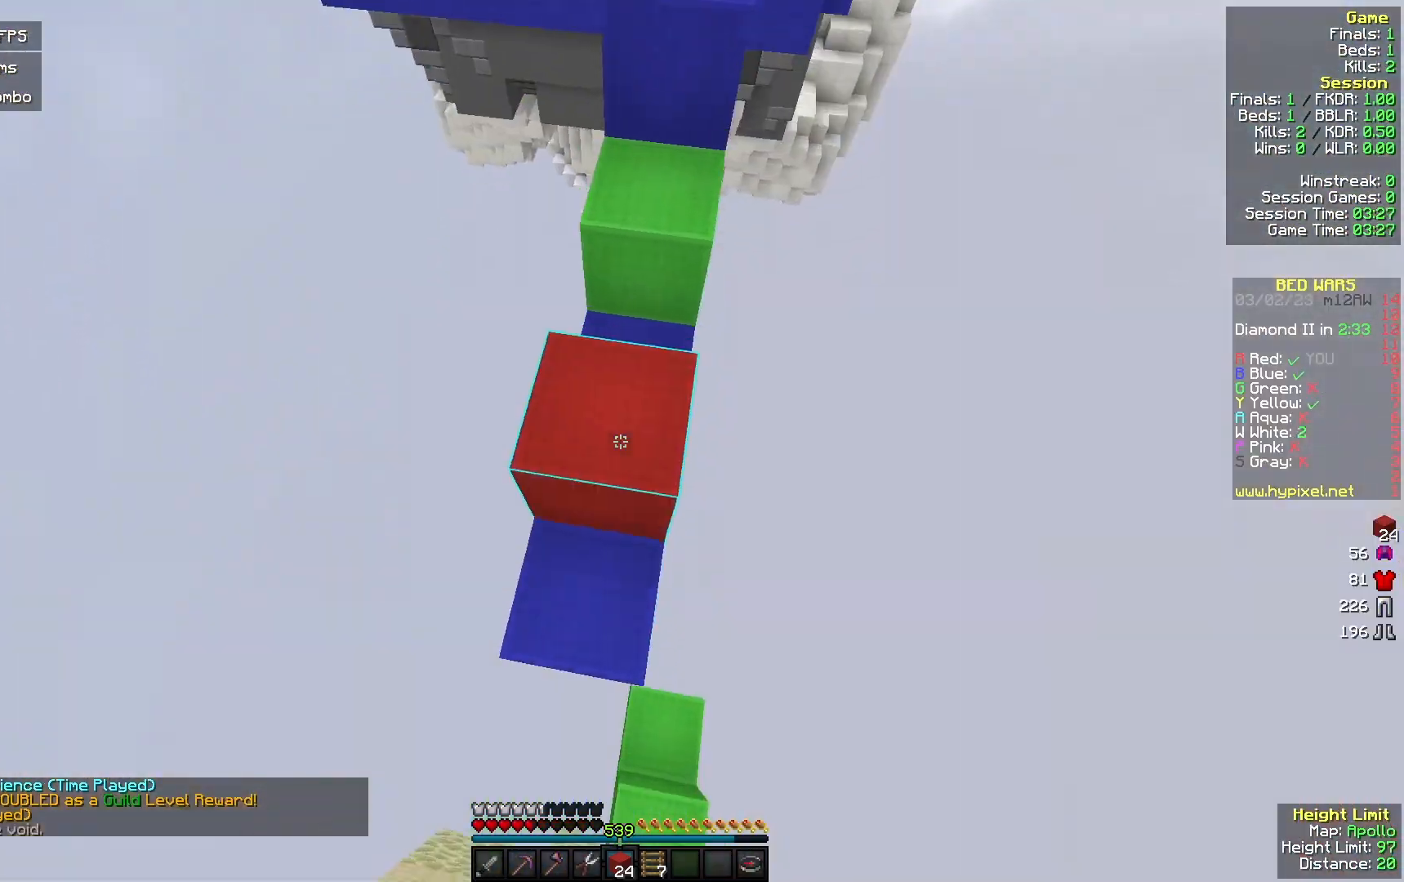
{"keys": ["w"], "mouse": ["right"], "events": [[33, "mouse_right", "up"], [100, "mouse_right", "down"], [200, "mouse_right", "up"], [433, "mouse_right", "down"]]}
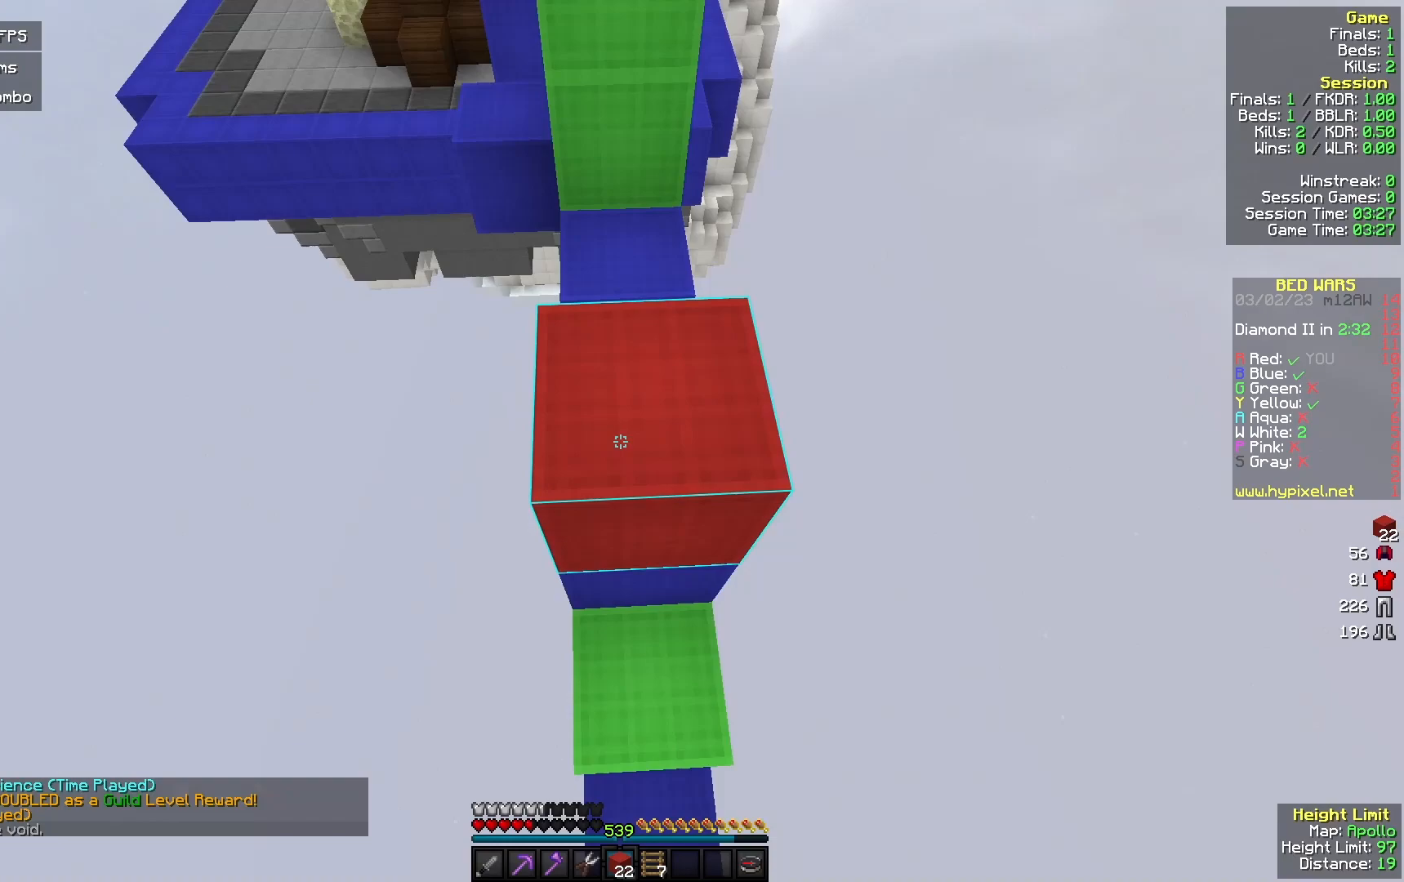
{"keys": ["a", "d", "w"], "mouse": [], "events": [[67, "mouse_right", "up"], [367, "d", "down"], [467, "a", "down"]]}
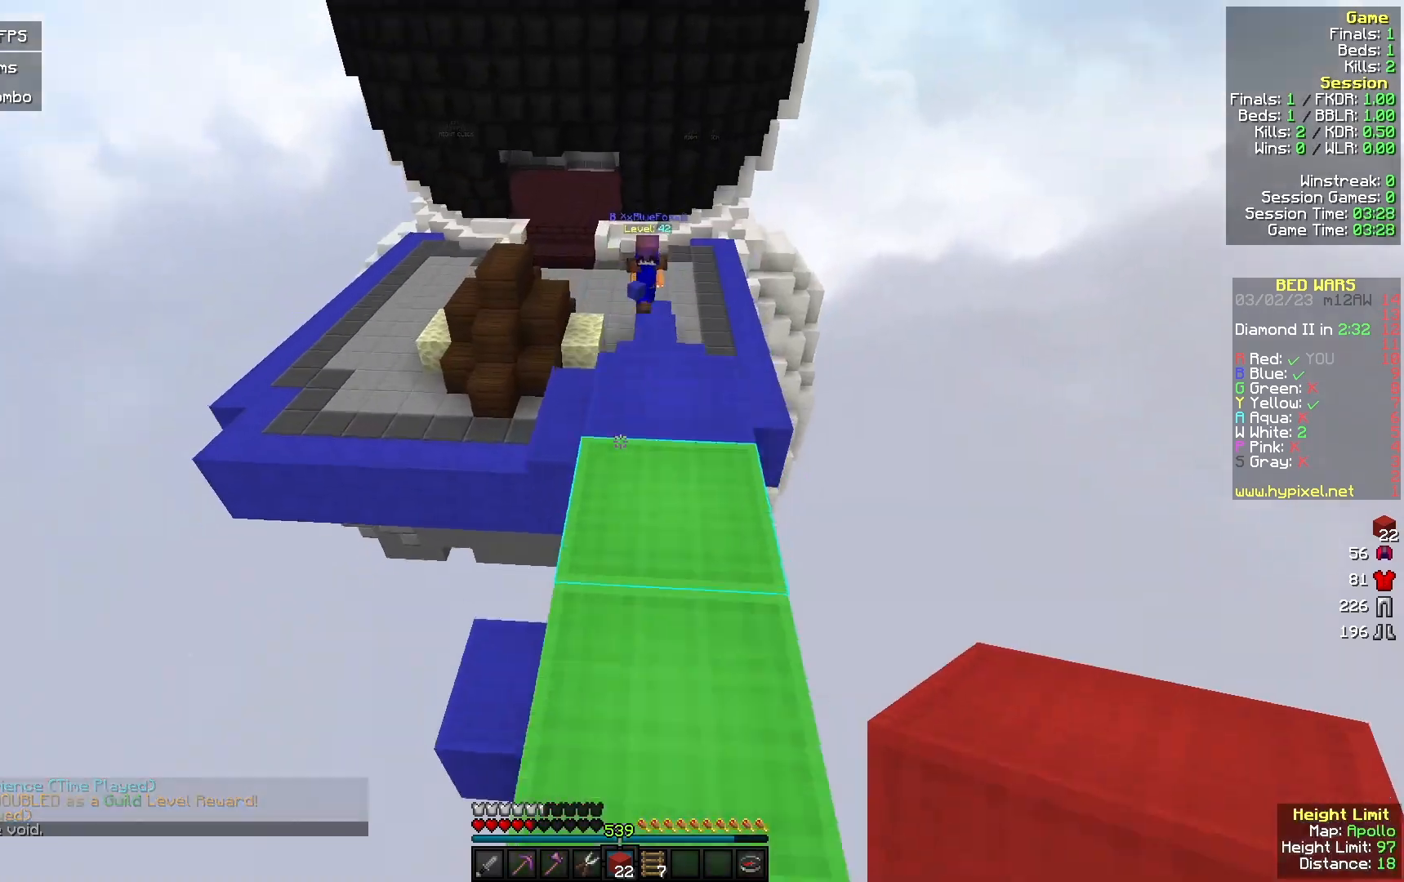
{"keys": ["s"], "mouse": ["right"], "events": [[33, "d", "up"], [100, "a", "up"], [400, "w", "up"], [500, "mouse_right", "down"], [500, "s", "down"]]}
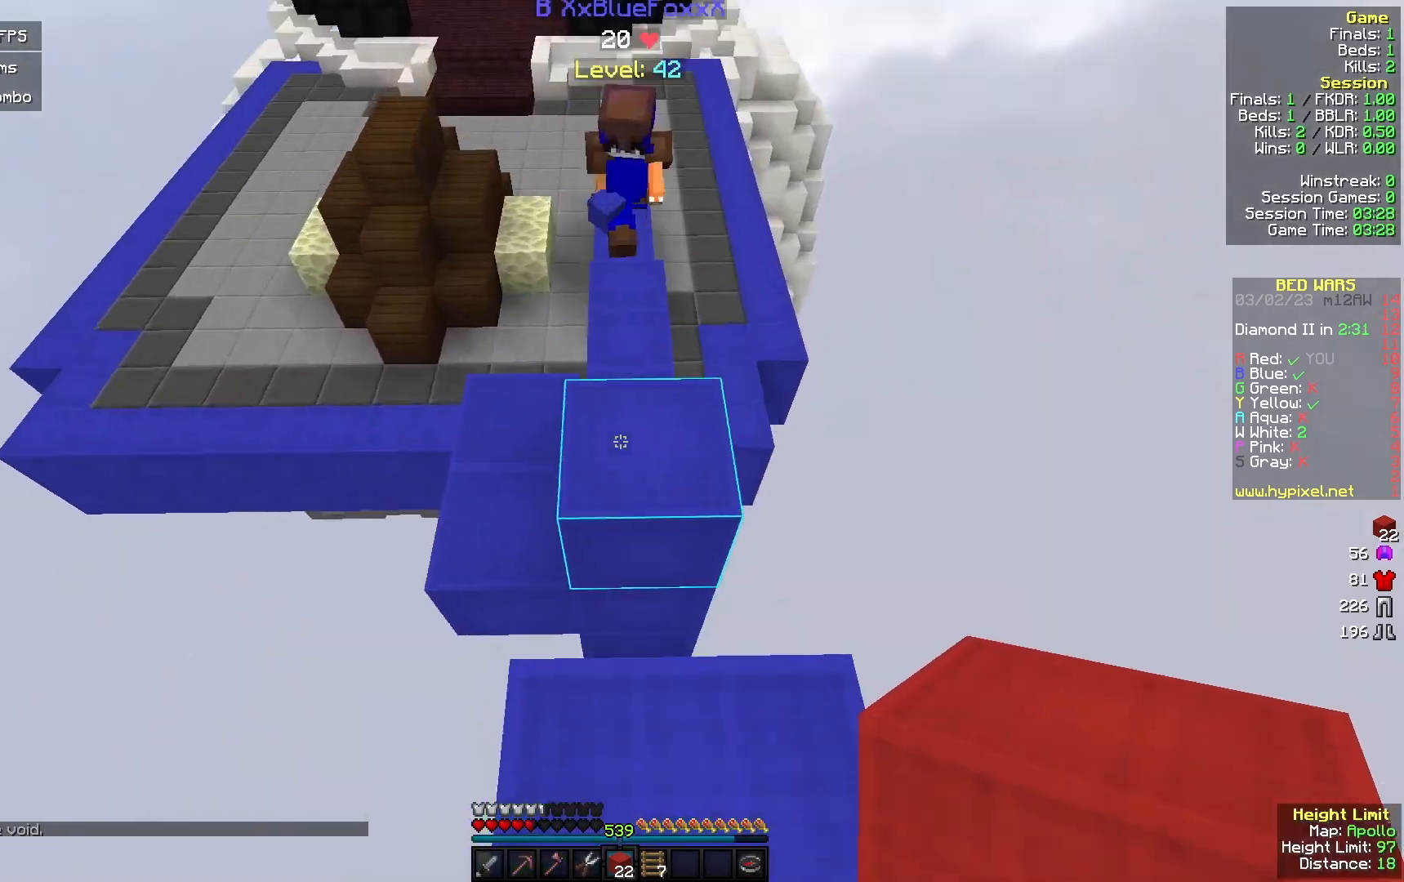
{"keys": ["s"], "mouse": ["right"], "events": []}
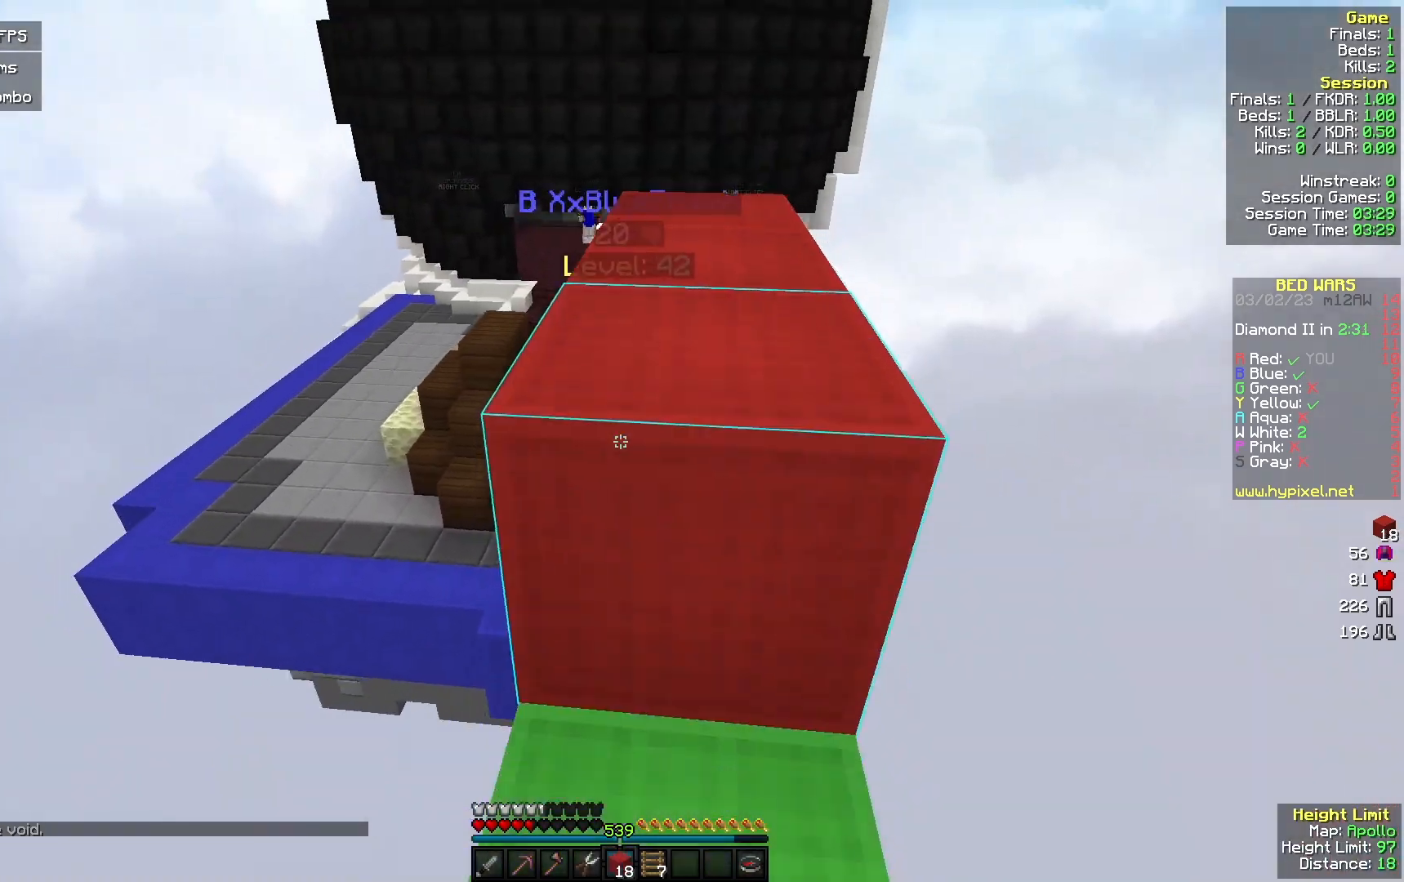
{"keys": ["d", "w"], "mouse": [], "events": [[133, "mouse_right", "up"], [133, "s", "up"], [167, "w", "down"], [300, "d", "down"]]}
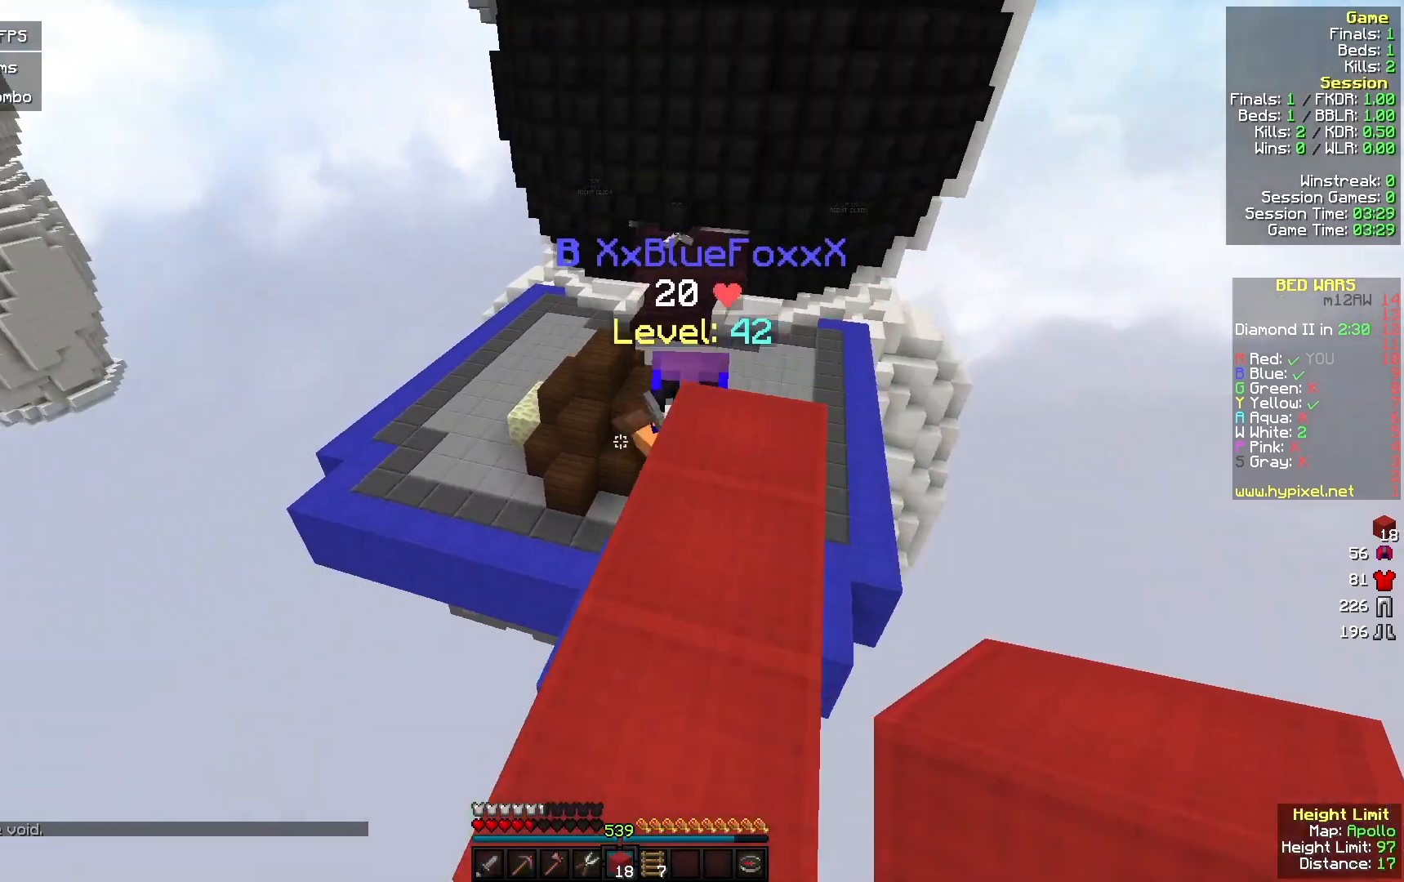
{"keys": ["a"], "mouse": ["left"], "events": [[367, "mouse_left", "down"], [400, "a", "down"], [433, "d", "up"], [467, "w", "up"]]}
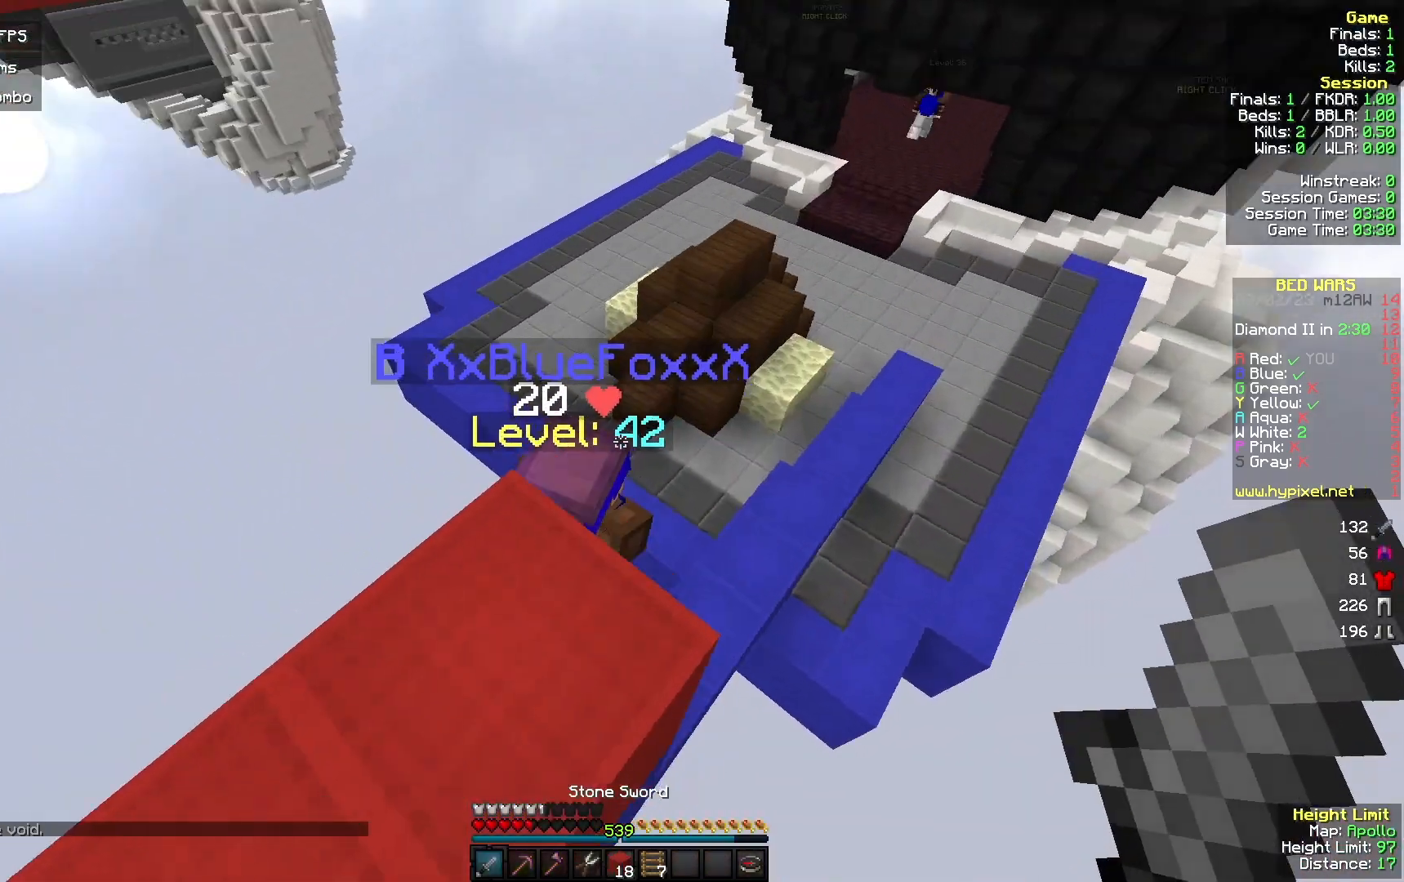
{"keys": ["a", "w"], "mouse": ["left"], "events": [[67, "s", "down"], [200, "mouse_left", "up"], [233, "a", "up"], [233, "d", "down"], [233, "s", "up"], [267, "mouse_left", "down"], [267, "w", "down"], [400, "mouse_left", "up"], [433, "a", "down"], [433, "d", "up"], [500, "mouse_left", "down"]]}
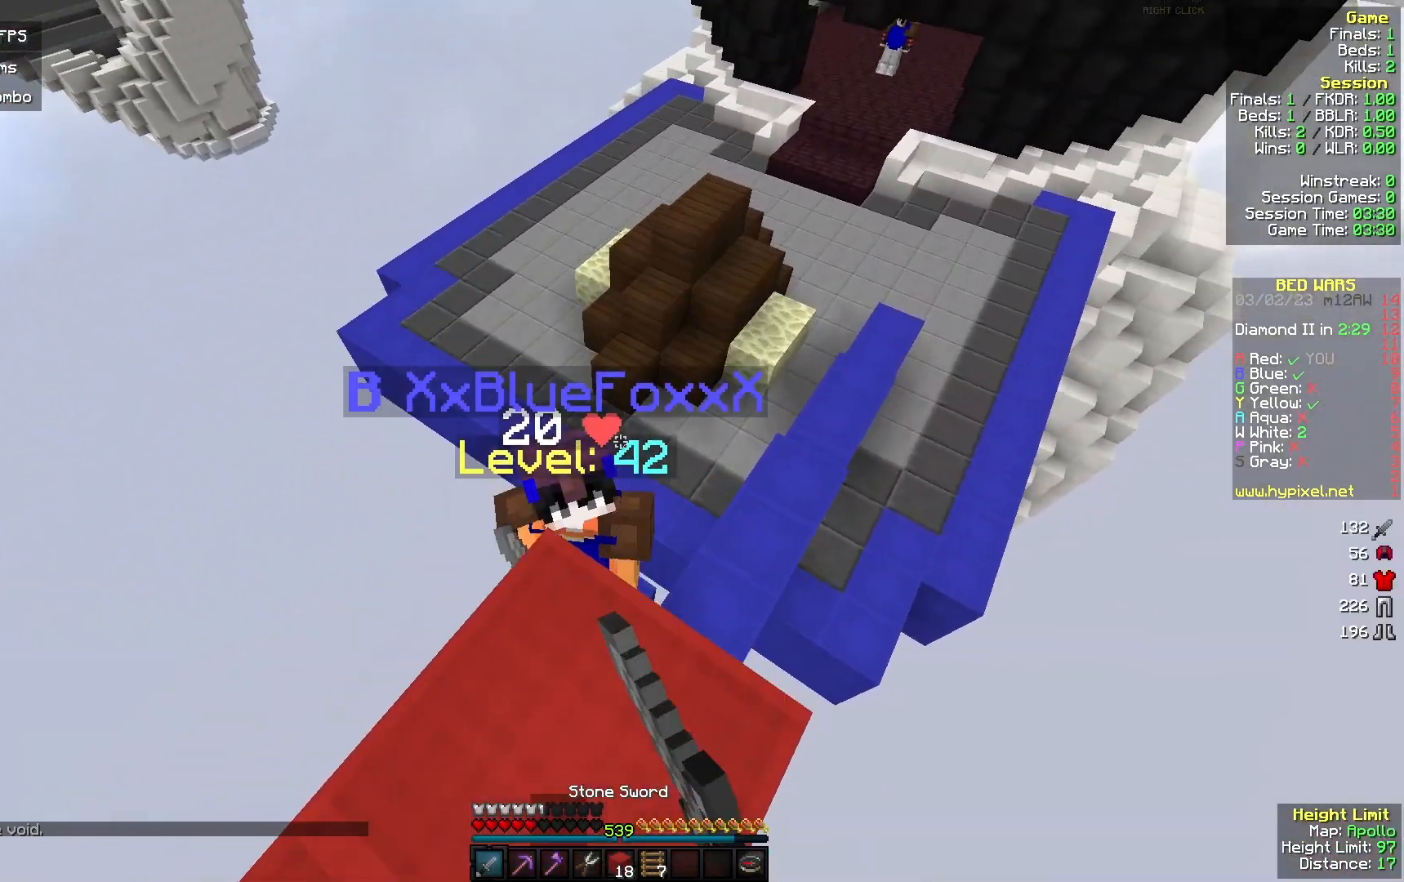
{"keys": ["d", "w"], "mouse": [], "events": [[67, "w", "up"], [167, "s", "down"], [267, "a", "up"], [267, "d", "down"], [333, "s", "up"], [467, "w", "down"], [500, "mouse_left", "up"]]}
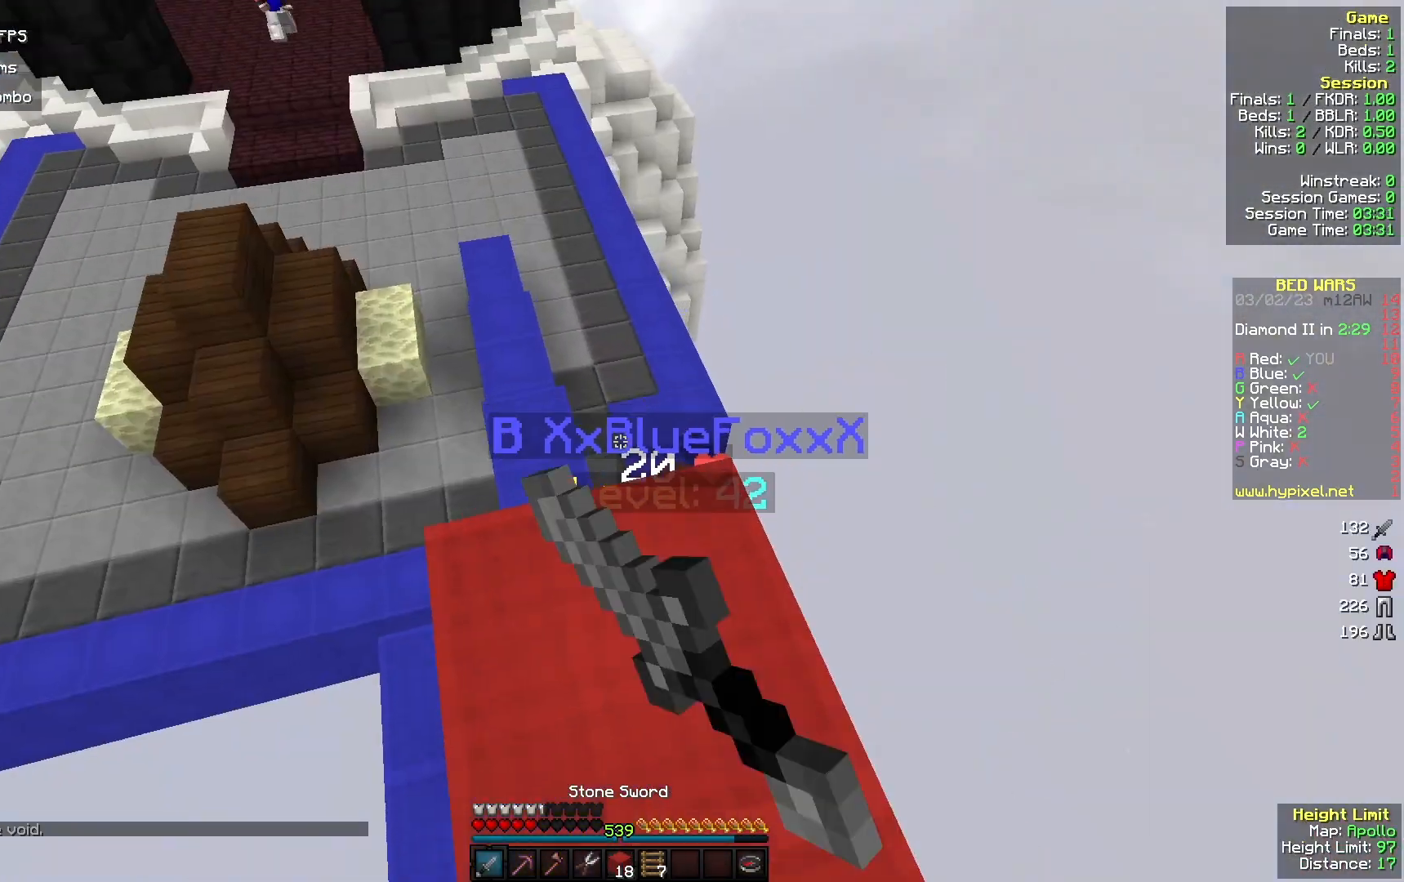
{"keys": ["w"], "mouse": [], "events": [[33, "a", "down"], [33, "d", "up"], [67, "mouse_left", "down"], [167, "mouse_left", "up"], [467, "a", "up"]]}
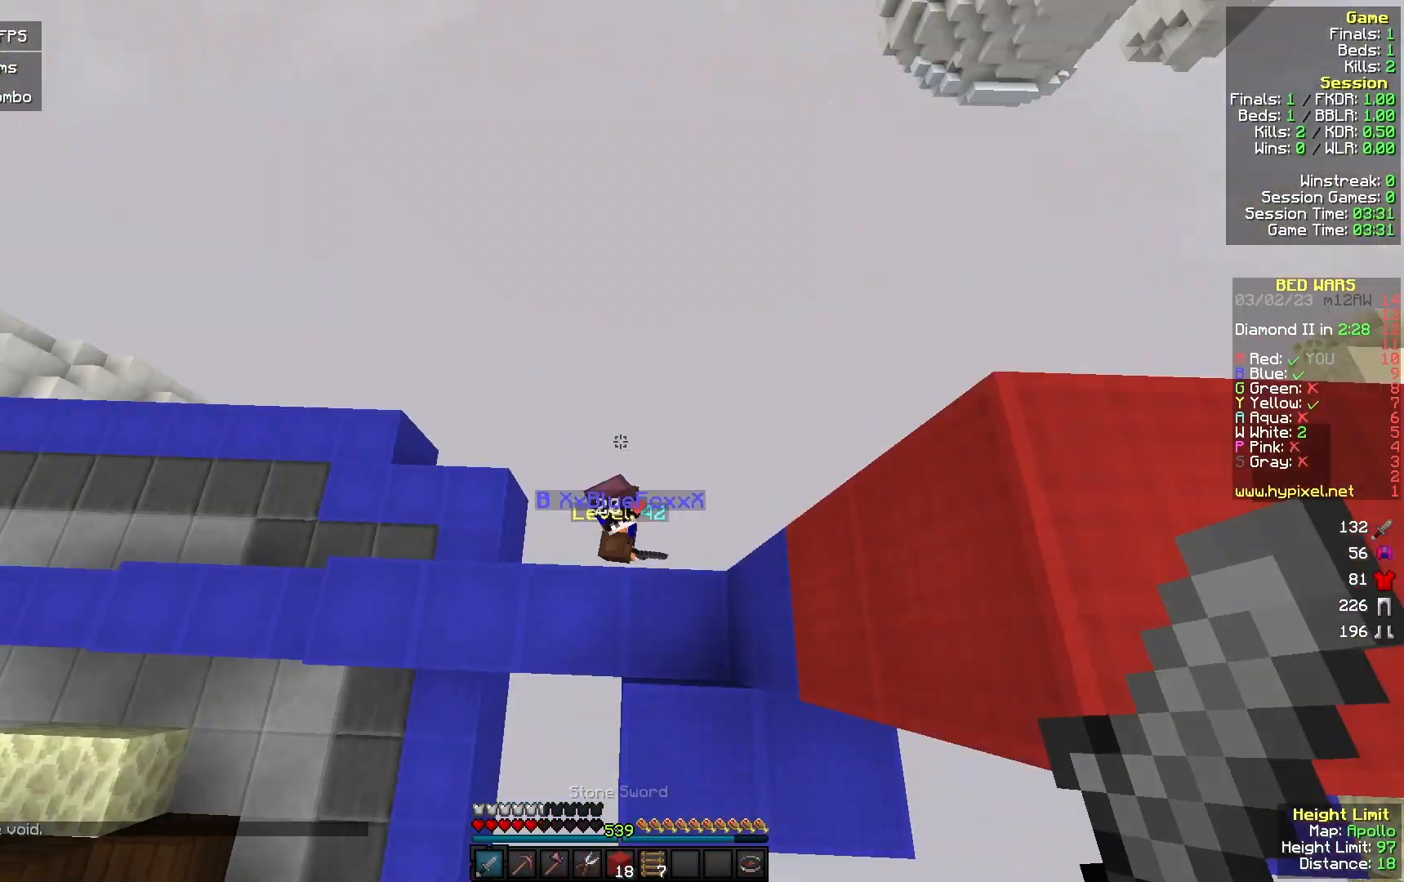
{"keys": ["a", "w"], "mouse": [], "events": [[33, "d", "down"], [100, "d", "up"], [267, "a", "down"], [300, "a", "up"], [367, "a", "down"]]}
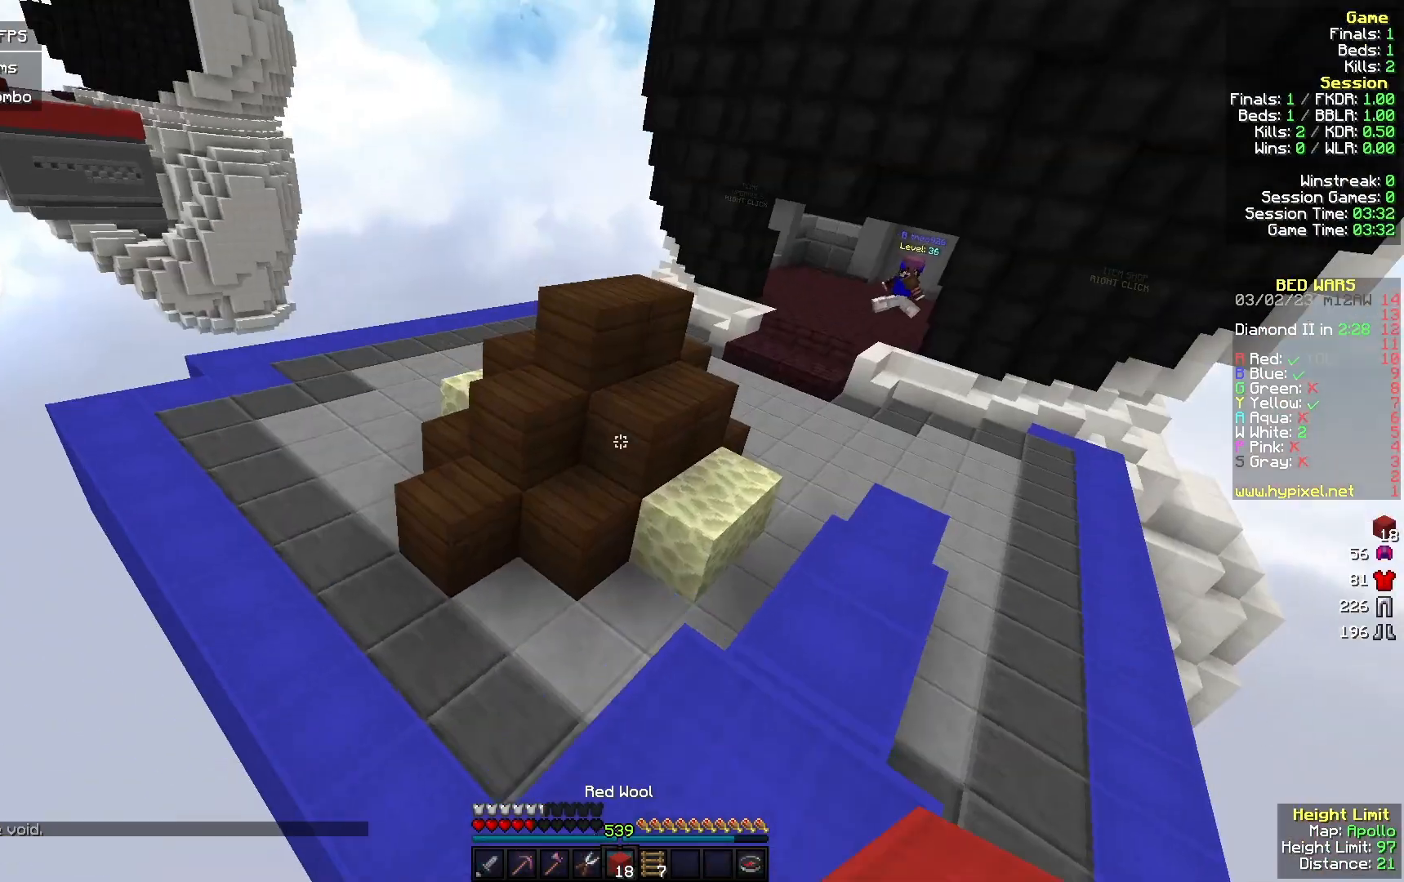
{"keys": ["a", "w"], "mouse": ["left"], "events": [[133, "a", "up"], [300, "a", "down"], [500, "mouse_left", "down"]]}
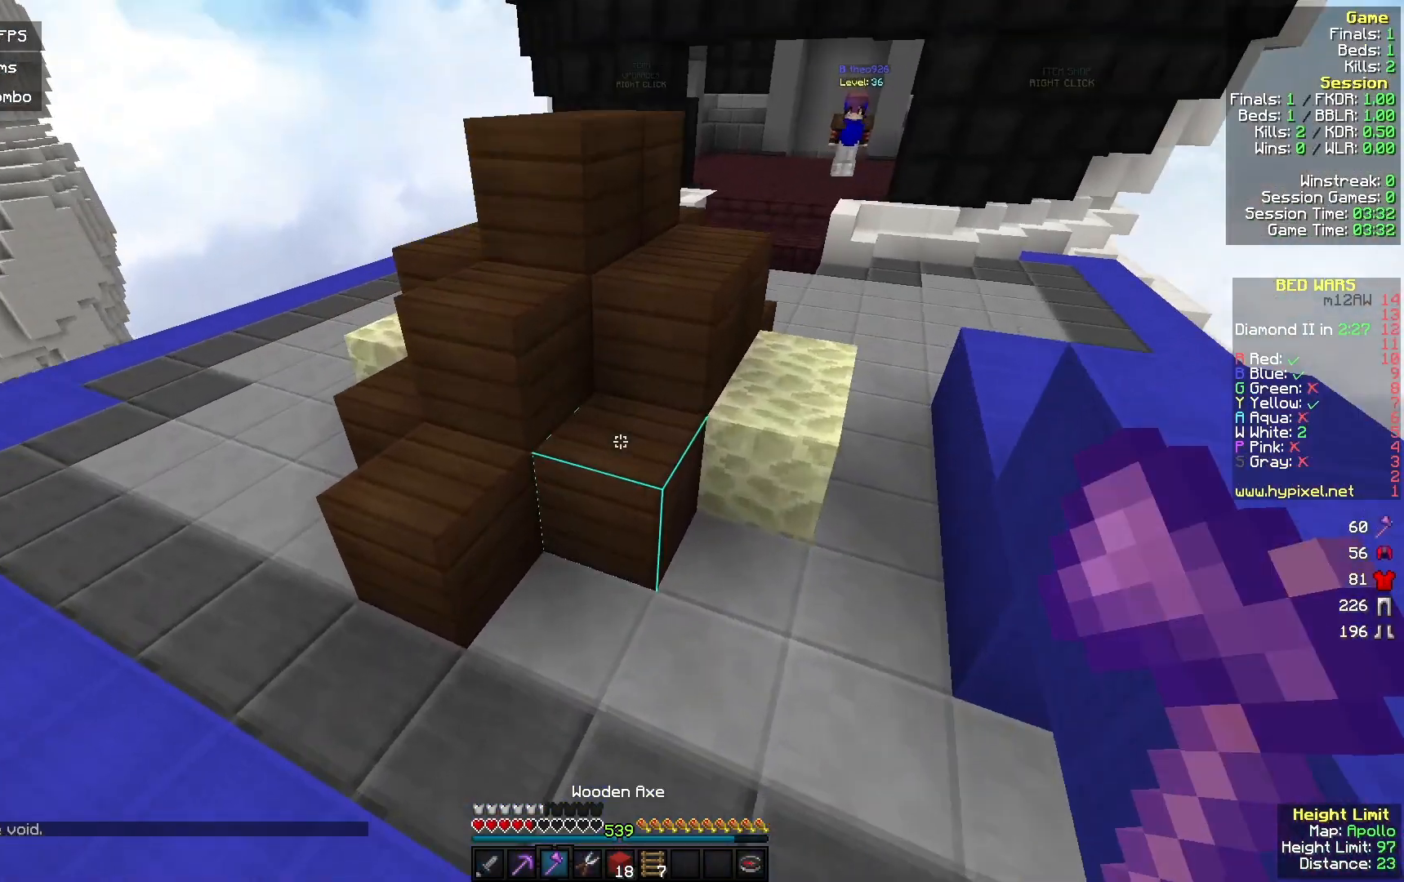
{"keys": ["s"], "mouse": ["left"], "events": [[100, "w", "up"], [200, "s", "down"], [267, "a", "up"], [333, "d", "down"], [467, "d", "up"]]}
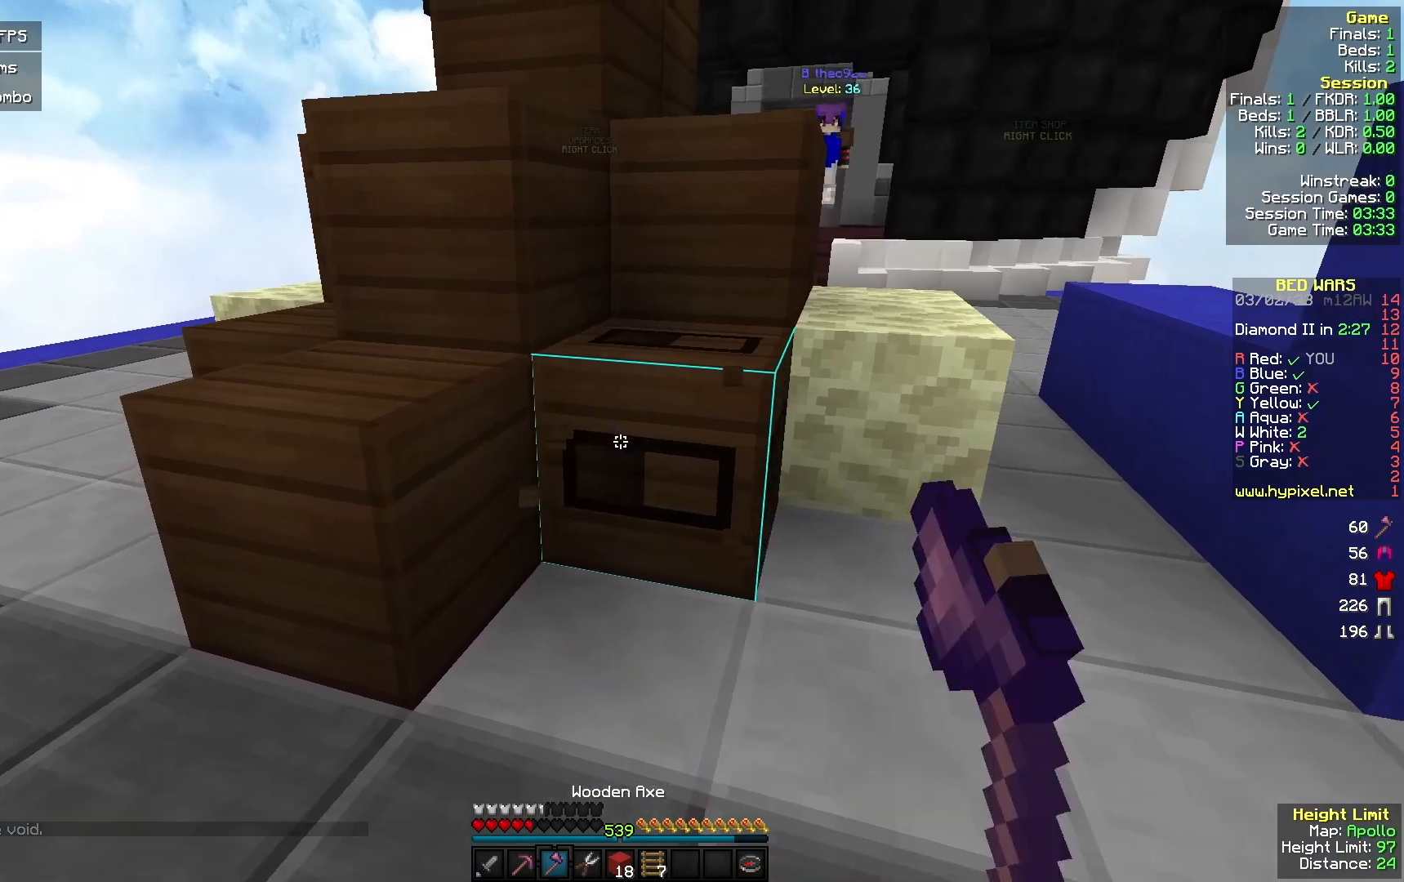
{"keys": [], "mouse": ["left"], "events": [[67, "a", "down"], [167, "a", "up"], [233, "s", "up"]]}
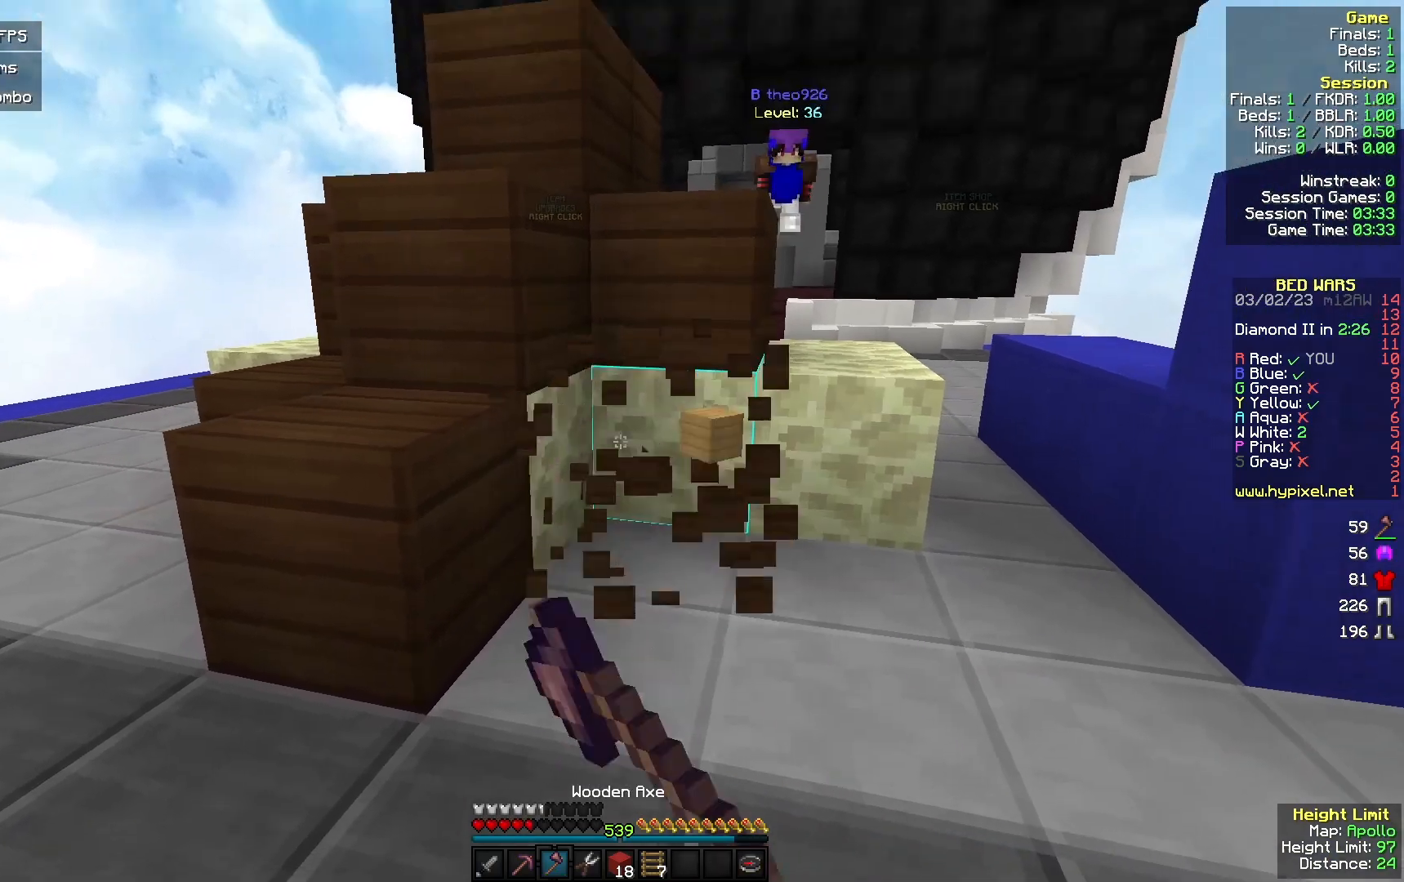
{"keys": ["a", "w"], "mouse": ["right"], "events": [[100, "mouse_left", "up"], [100, "w", "down"], [233, "mouse_right", "down"], [500, "a", "down"]]}
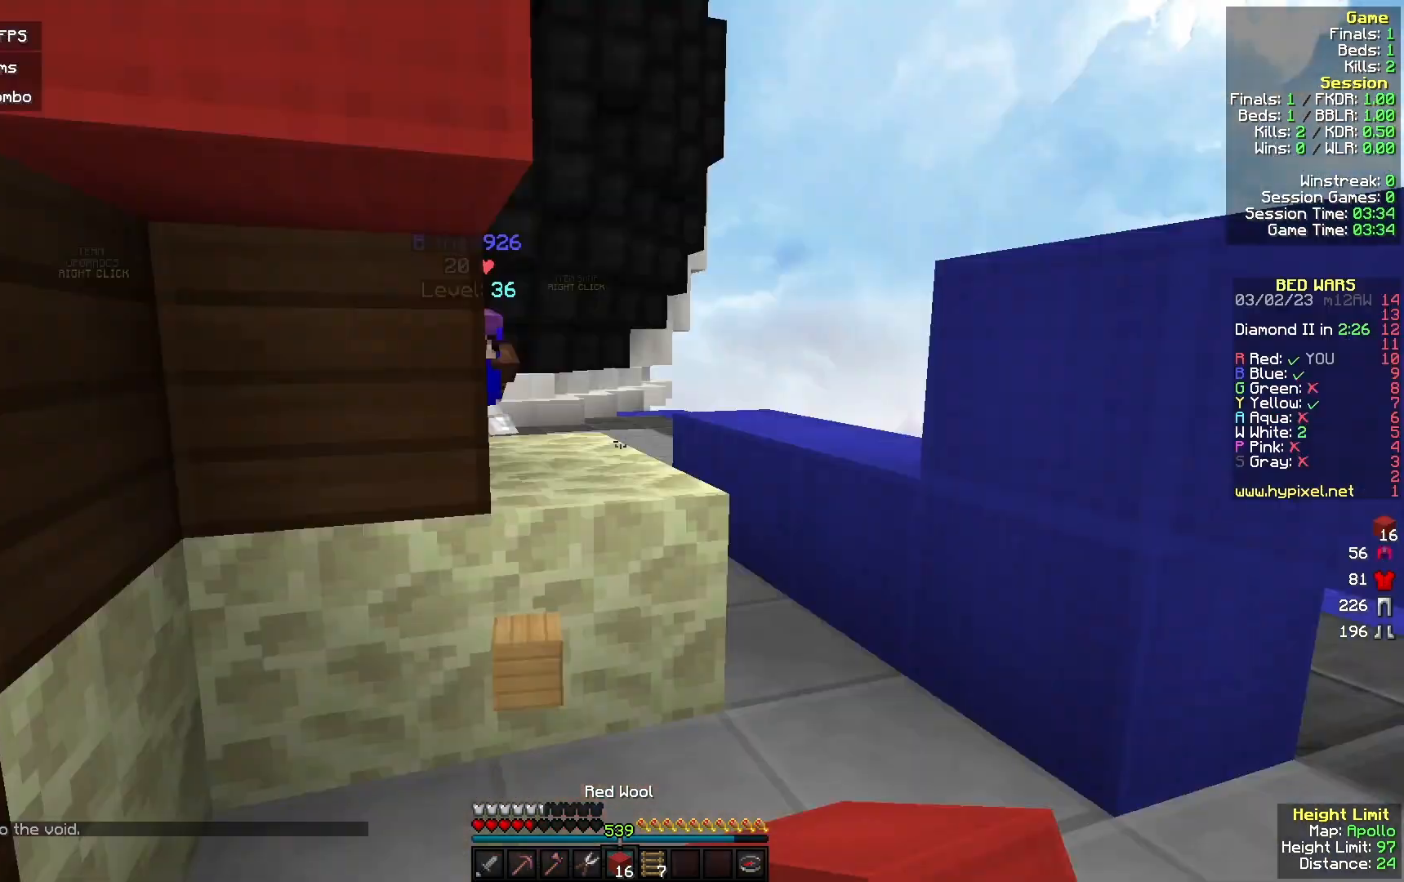
{"keys": ["a"], "mouse": ["right"], "events": [[100, "mouse_right", "up"], [100, "w", "up"], [200, "mouse_right", "down"]]}
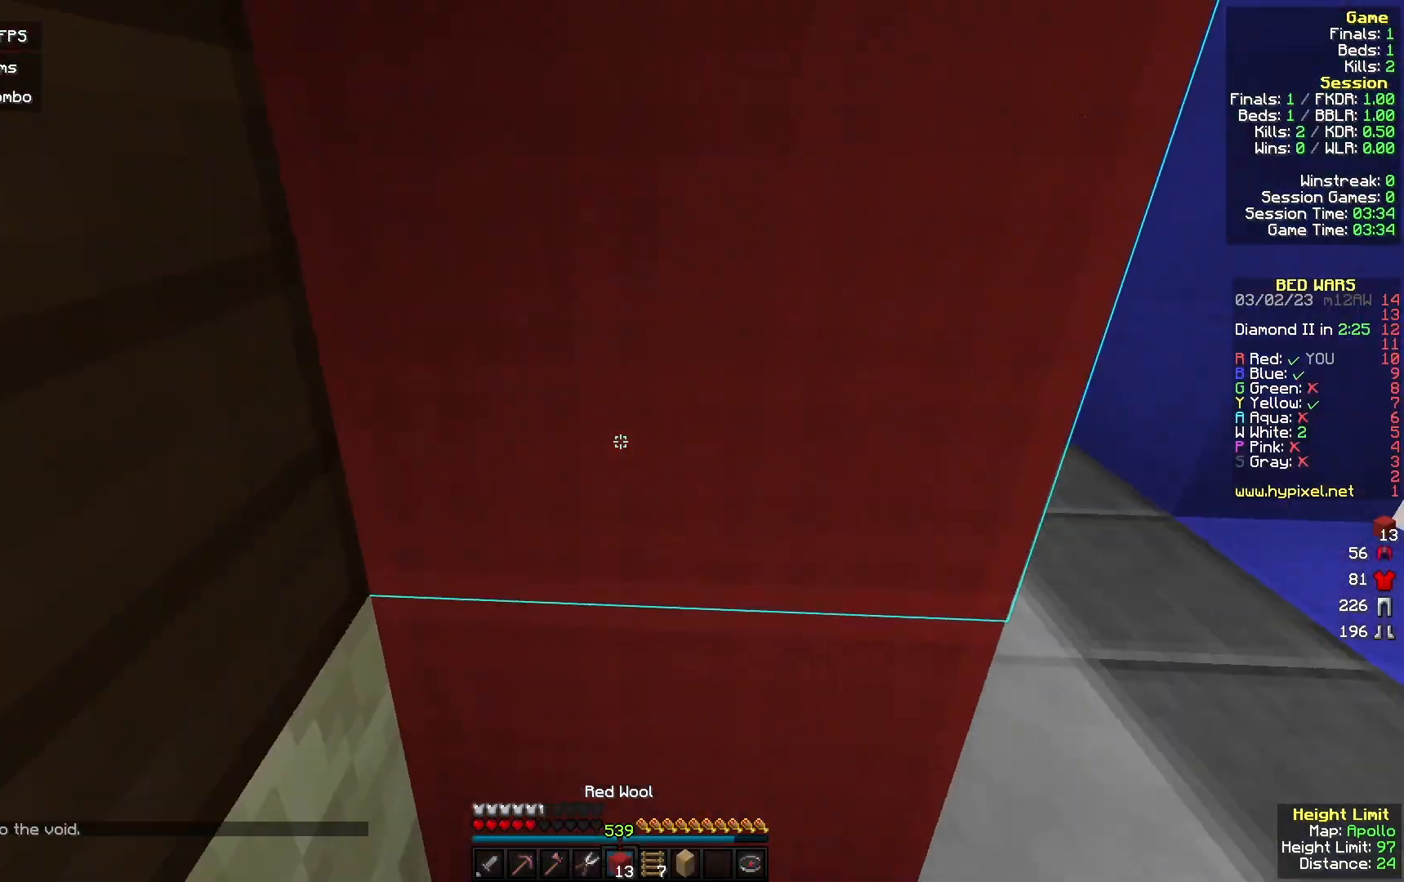
{"keys": ["a"], "mouse": ["left"], "events": [[233, "s", "down"], [333, "s", "up"], [500, "mouse_left", "down"], [500, "mouse_right", "up"]]}
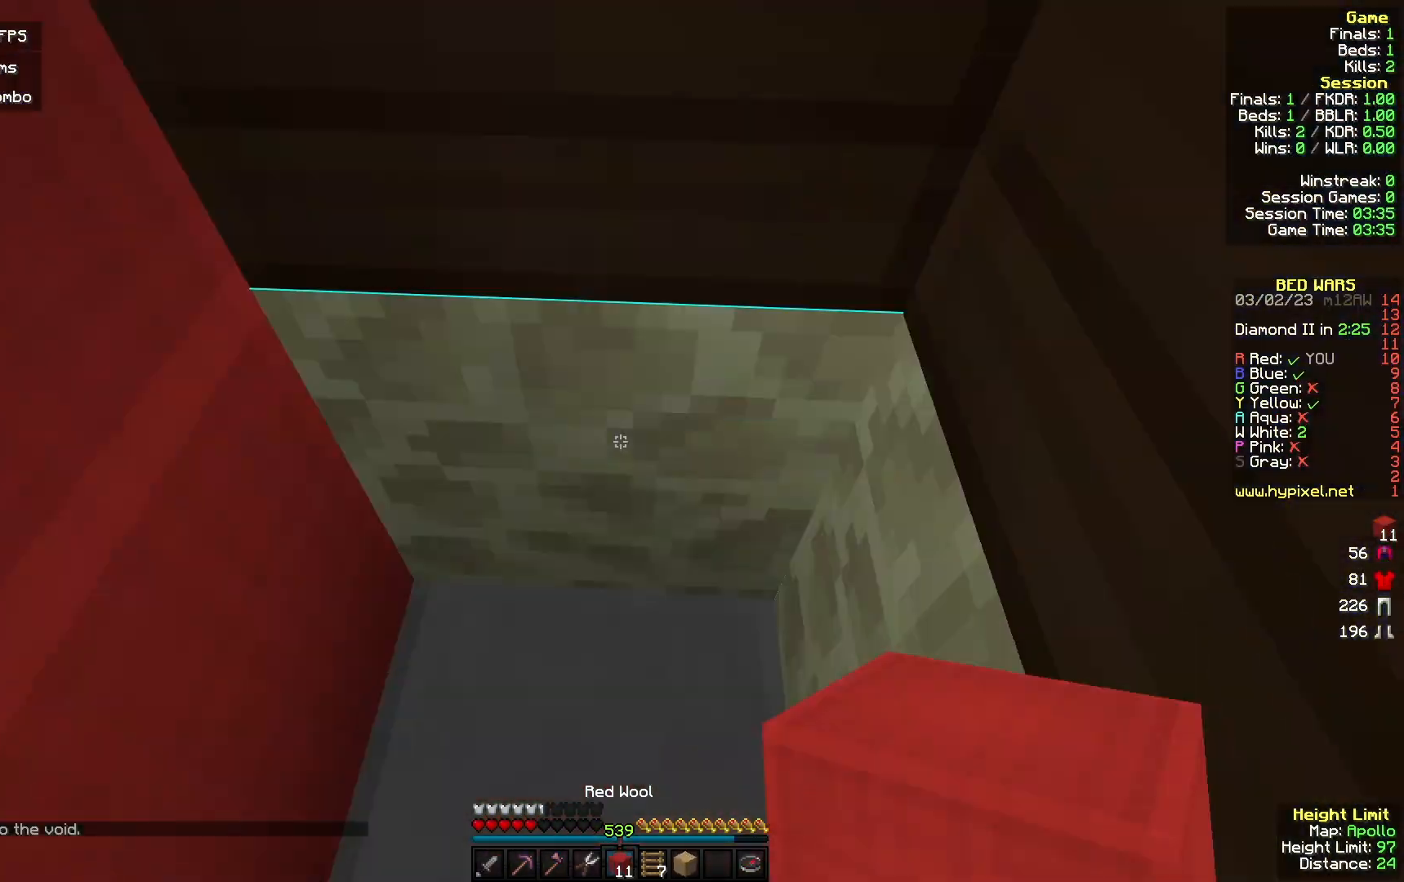
{"keys": [], "mouse": ["left"], "events": [[400, "a", "up"]]}